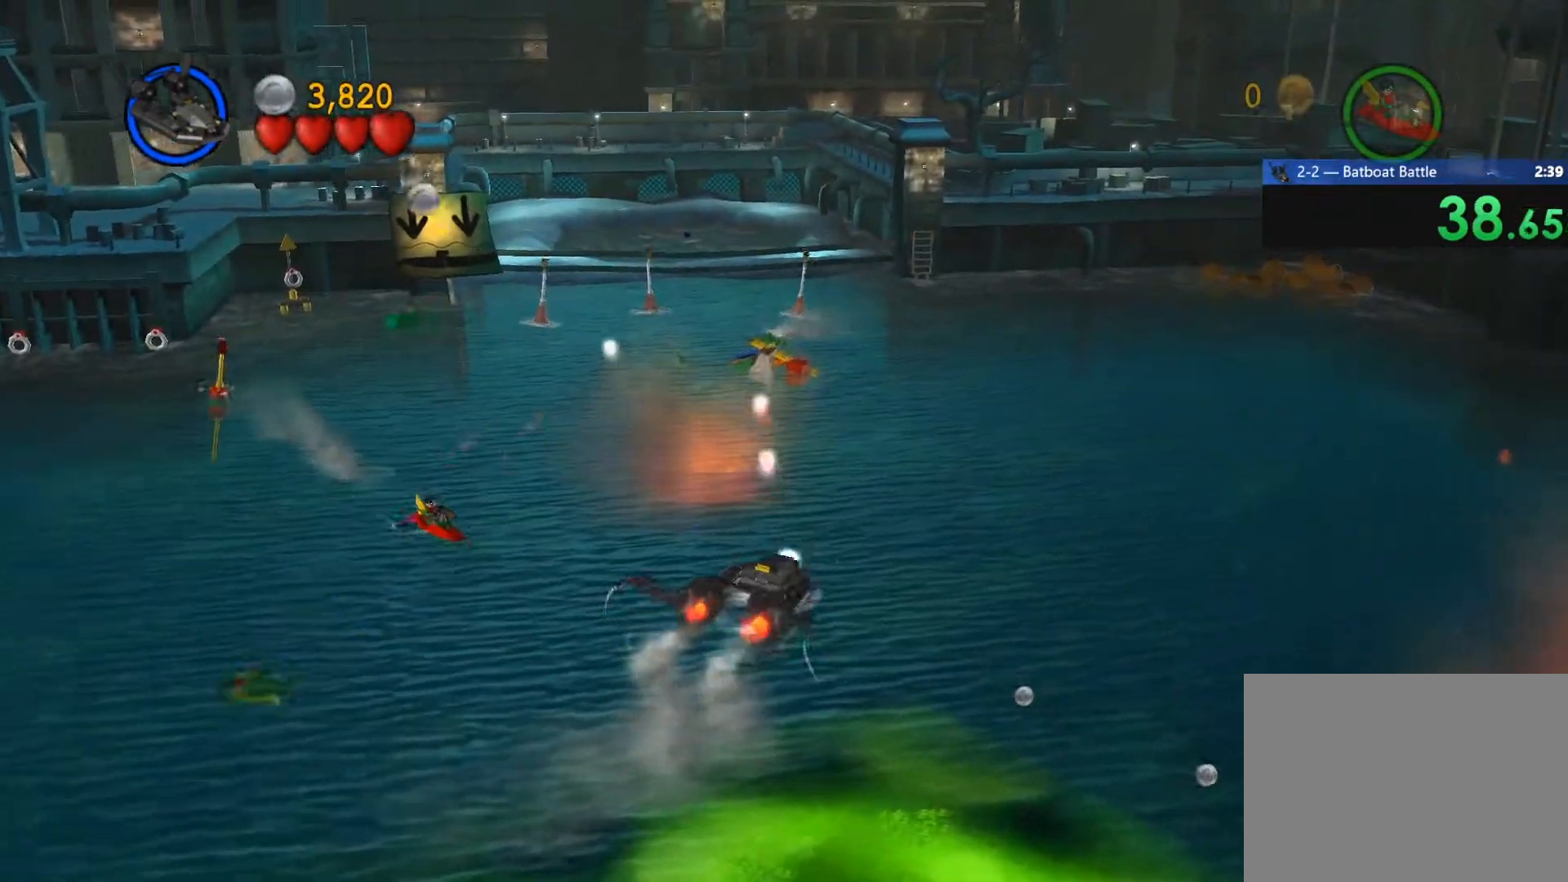
Gameplay with a controller (PlayStation layout); each line is a JSON object with the inputs held at the frame after it. "events" lists button and stick changes between this image and that frame as [ms after this image, input, new state], when the widget could be followed in between. Not read: L3 R3.
{"buttons": [], "left_stick": "down-right", "right_stick": "center", "events": [[83, "SQUARE", "up"], [133, "left_stick", "center"], [150, "SQUARE", "down"], [233, "SQUARE", "up"], [333, "SQUARE", "down"], [333, "left_stick", "down-right"], [400, "SQUARE", "up"]]}
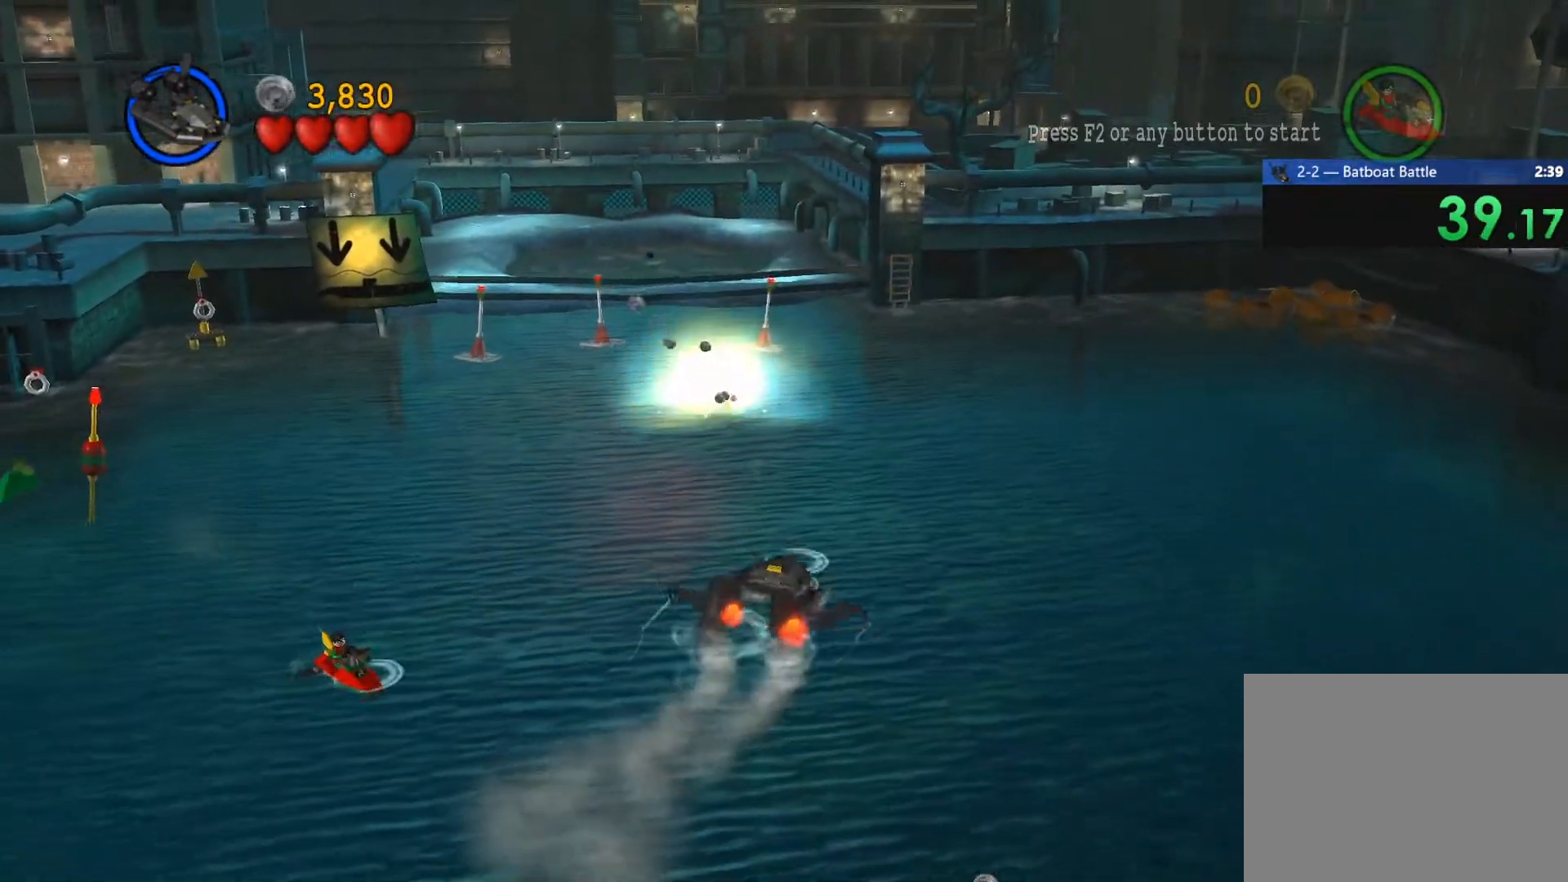
{"buttons": [], "left_stick": "down-left", "right_stick": "center", "events": [[83, "left_stick", "down"], [383, "SQUARE", "down"], [383, "left_stick", "down-left"], [467, "SQUARE", "up"]]}
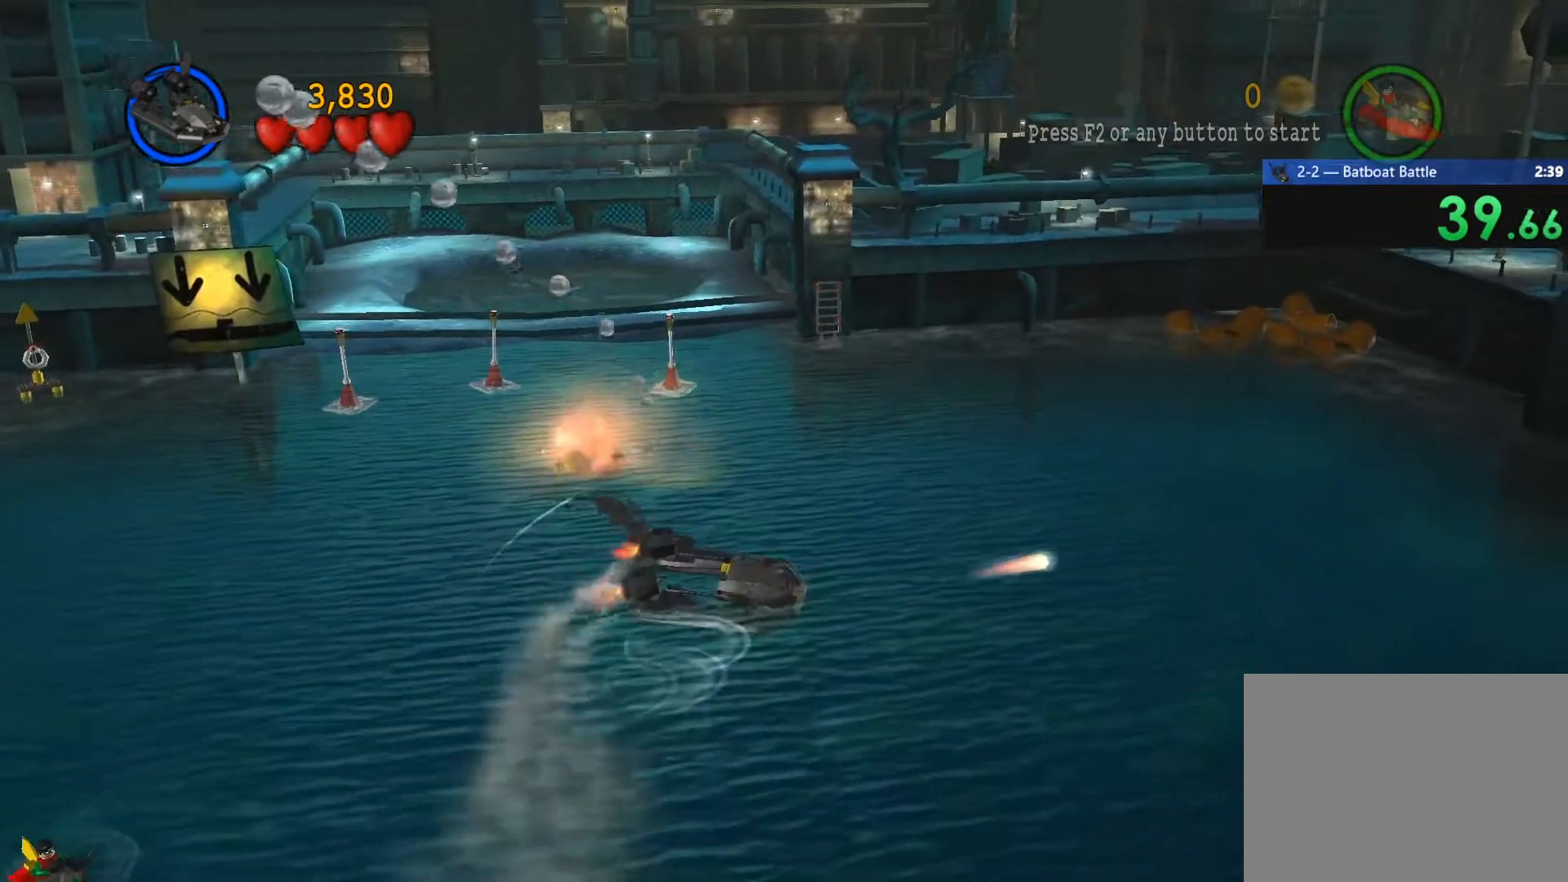
{"buttons": [], "left_stick": "up-left", "right_stick": "center", "events": [[50, "SQUARE", "down"], [133, "SQUARE", "up"], [200, "left_stick", "left"], [233, "SQUARE", "down"], [300, "SQUARE", "up"], [350, "left_stick", "up-left"], [400, "SQUARE", "down"], [483, "SQUARE", "up"]]}
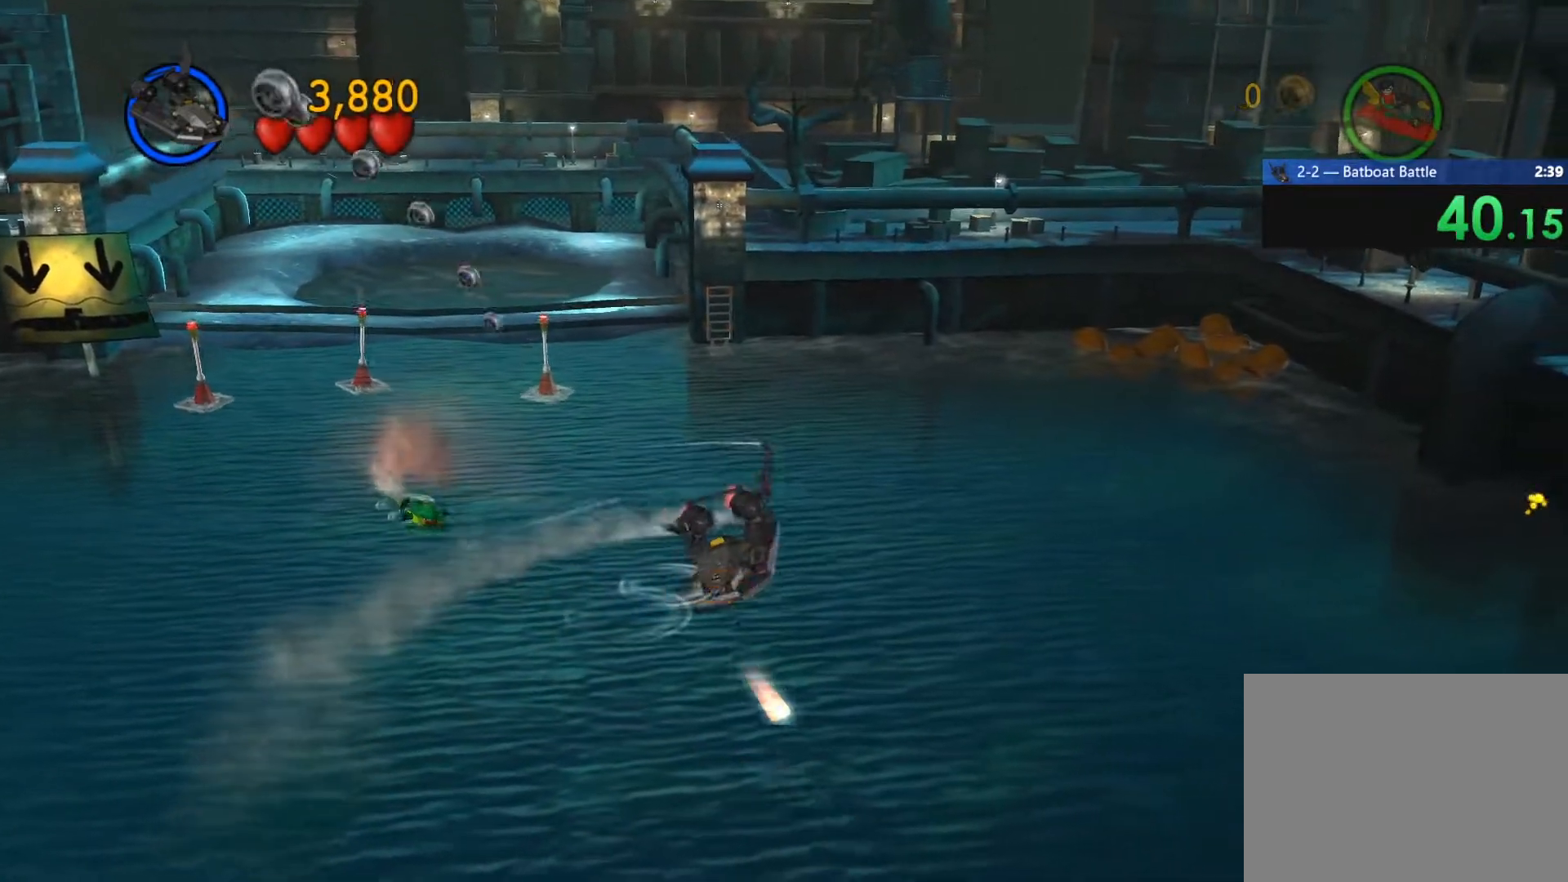
{"buttons": [], "left_stick": "up", "right_stick": "center", "events": [[67, "SQUARE", "down"], [150, "SQUARE", "up"], [233, "SQUARE", "down"], [267, "left_stick", "up"], [300, "SQUARE", "up"], [400, "SQUARE", "down"], [467, "SQUARE", "up"]]}
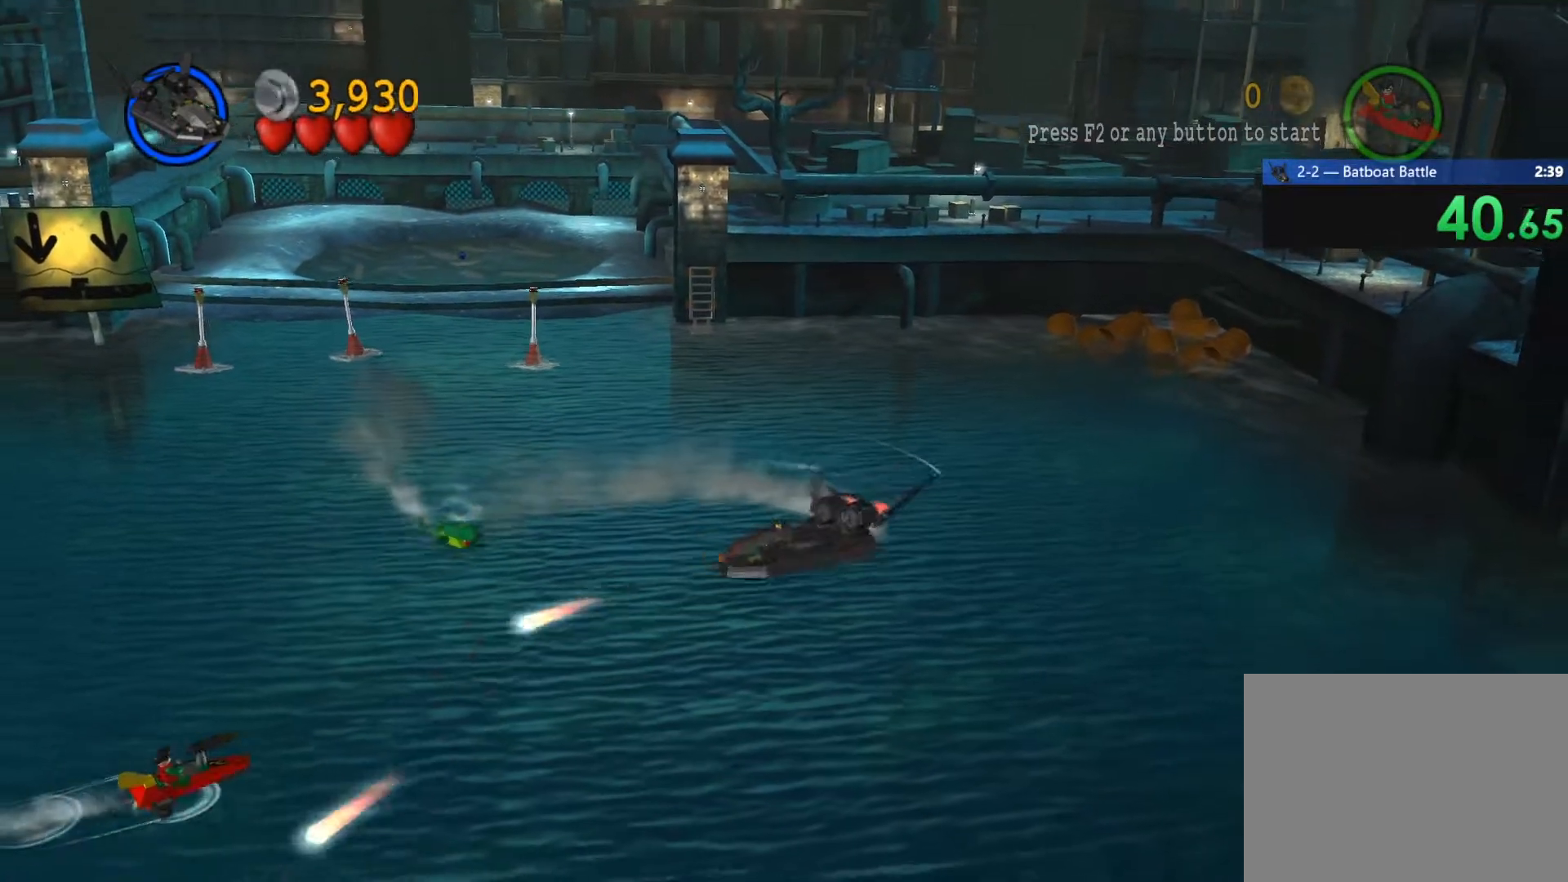
{"buttons": [], "left_stick": "right", "right_stick": "center", "events": [[67, "SQUARE", "down"], [150, "SQUARE", "up"], [150, "left_stick", "up-right"], [233, "SQUARE", "down"], [283, "left_stick", "right"], [300, "SQUARE", "up"], [367, "SQUARE", "down"], [450, "SQUARE", "up"]]}
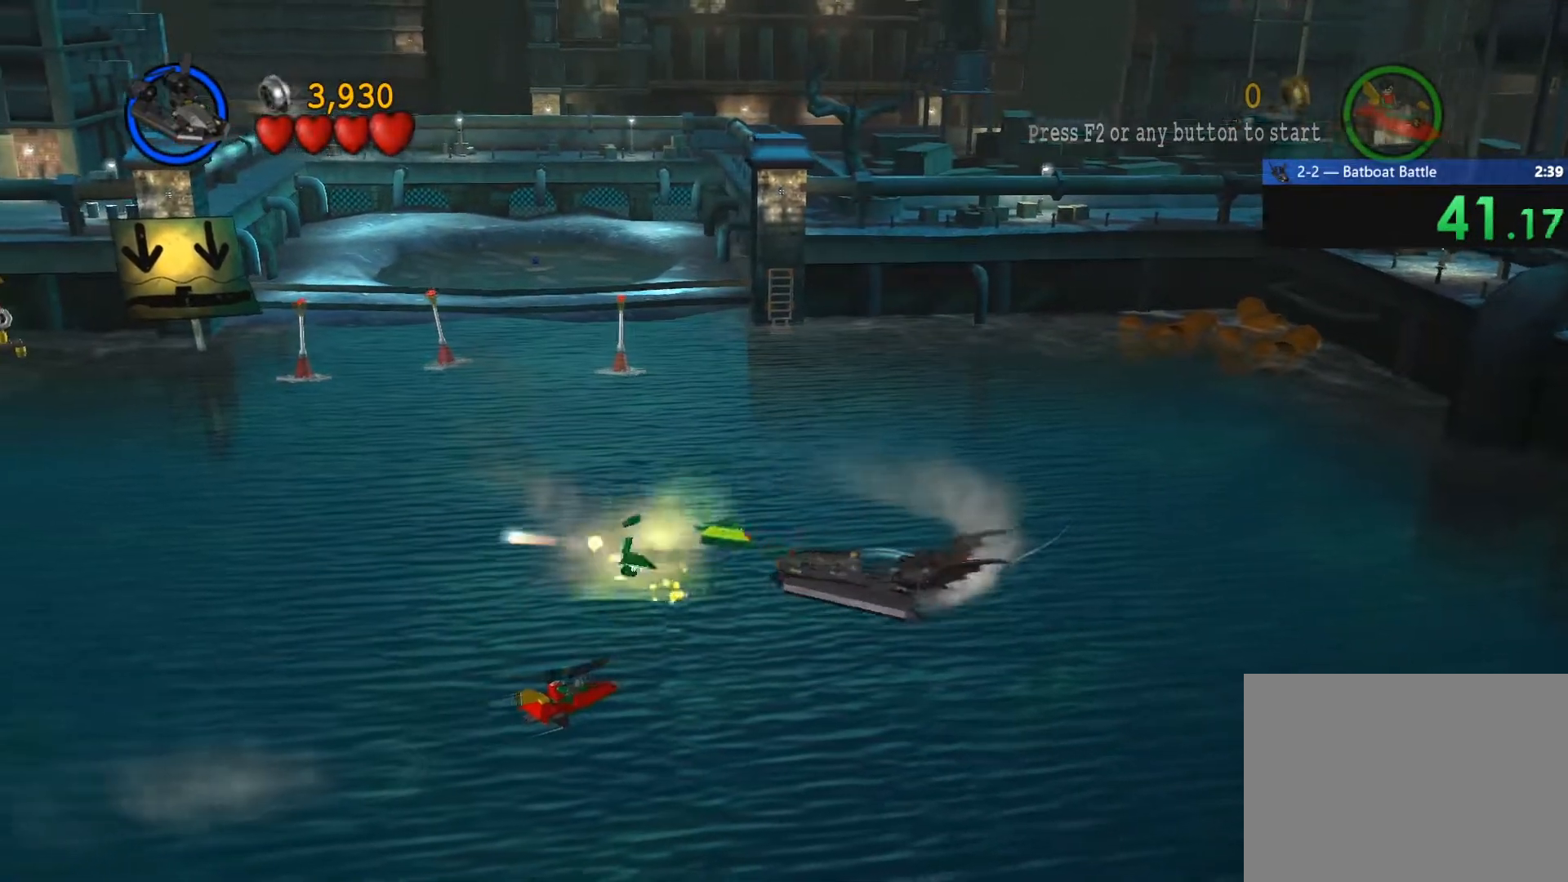
{"buttons": [], "left_stick": "right", "right_stick": "center", "events": [[17, "SQUARE", "down"], [100, "SQUARE", "up"], [167, "SQUARE", "down"], [283, "SQUARE", "up"]]}
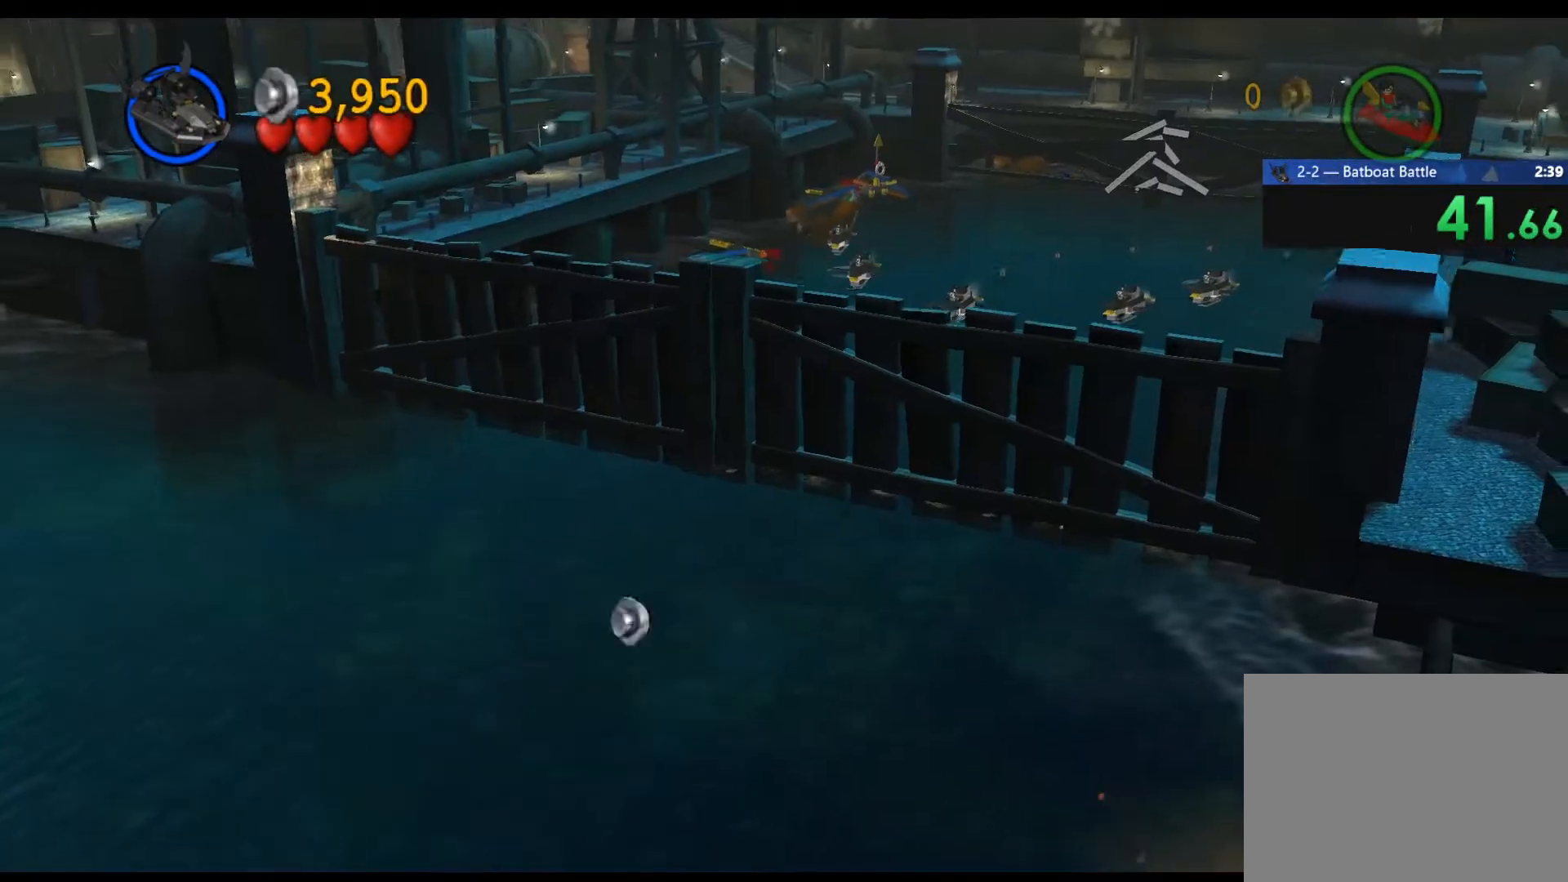
{"buttons": [], "left_stick": "center", "right_stick": "center", "events": [[50, "left_stick", "center"]]}
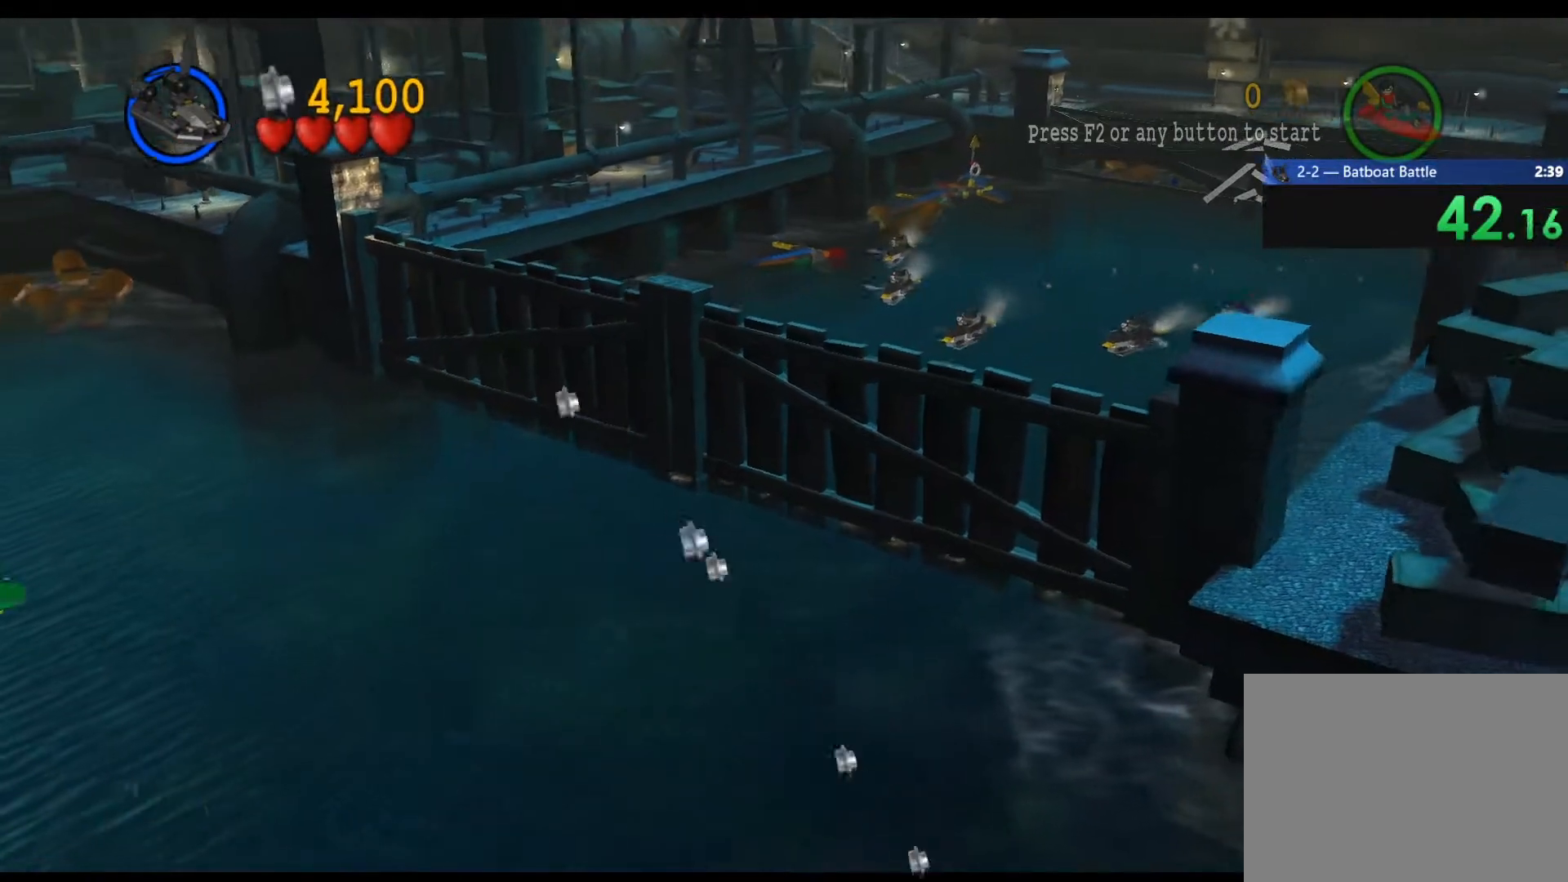
{"buttons": [], "left_stick": "right", "right_stick": "center", "events": [[117, "left_stick", "right"]]}
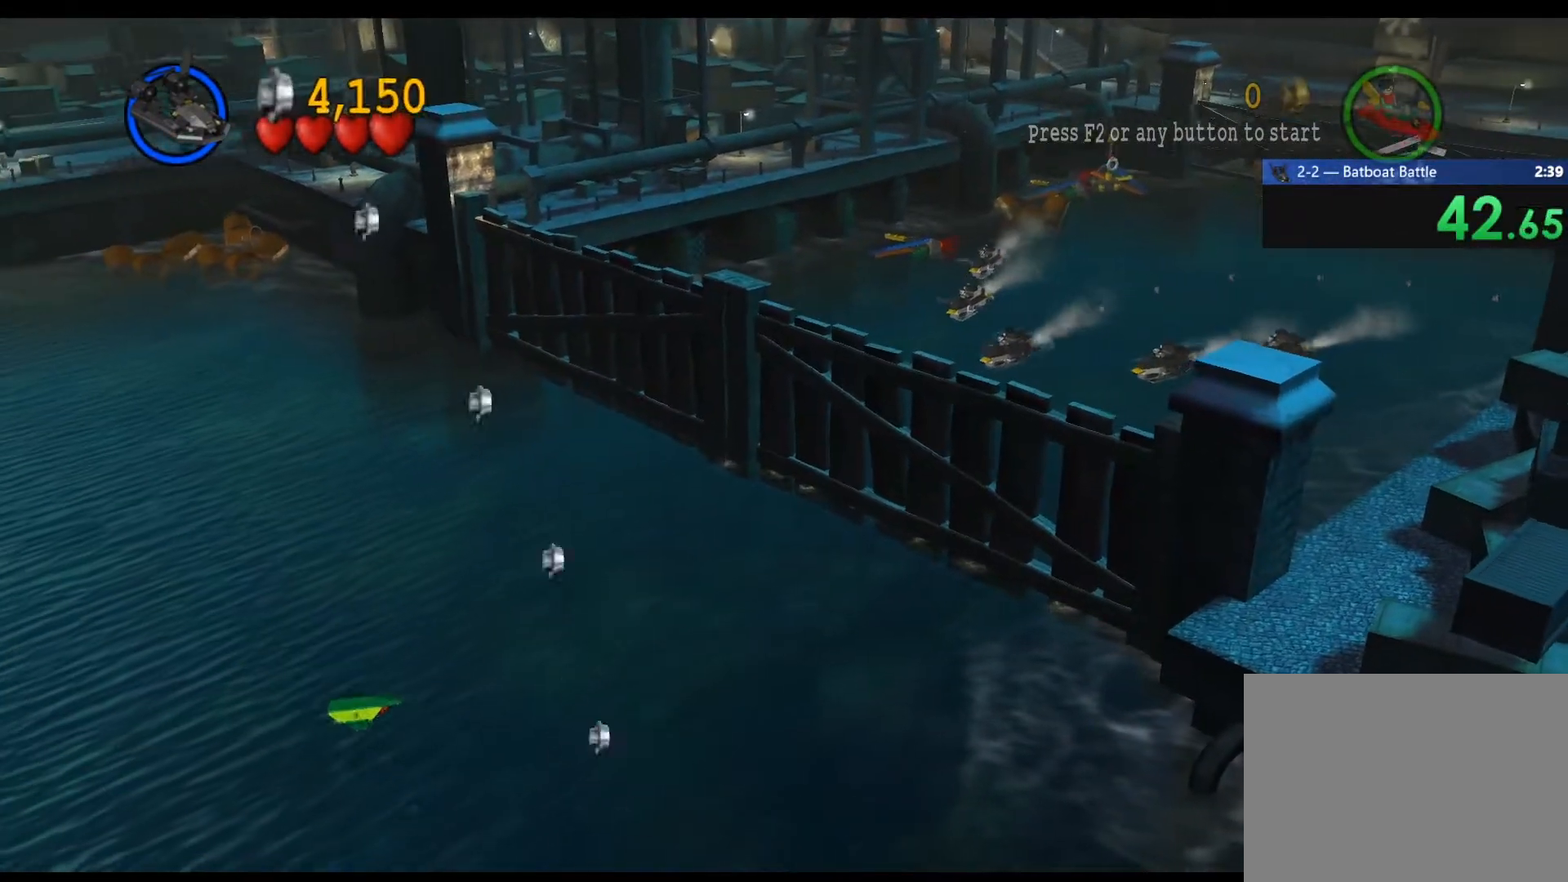
{"buttons": [], "left_stick": "right", "right_stick": "center", "events": []}
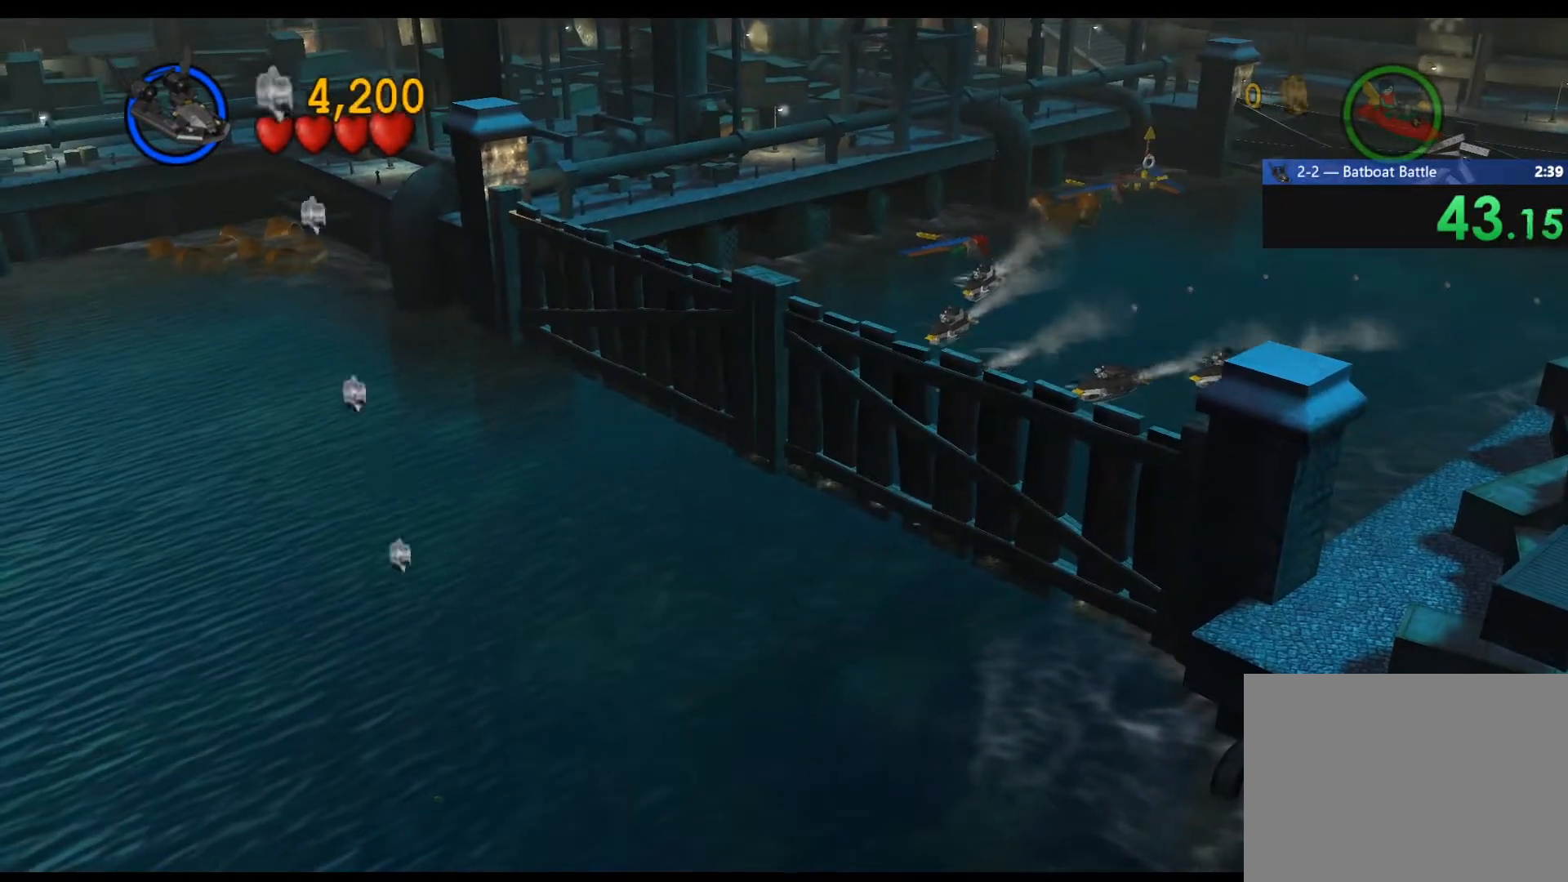
{"buttons": [], "left_stick": "right", "right_stick": "center", "events": [[67, "left_stick", "center"], [350, "left_stick", "right"]]}
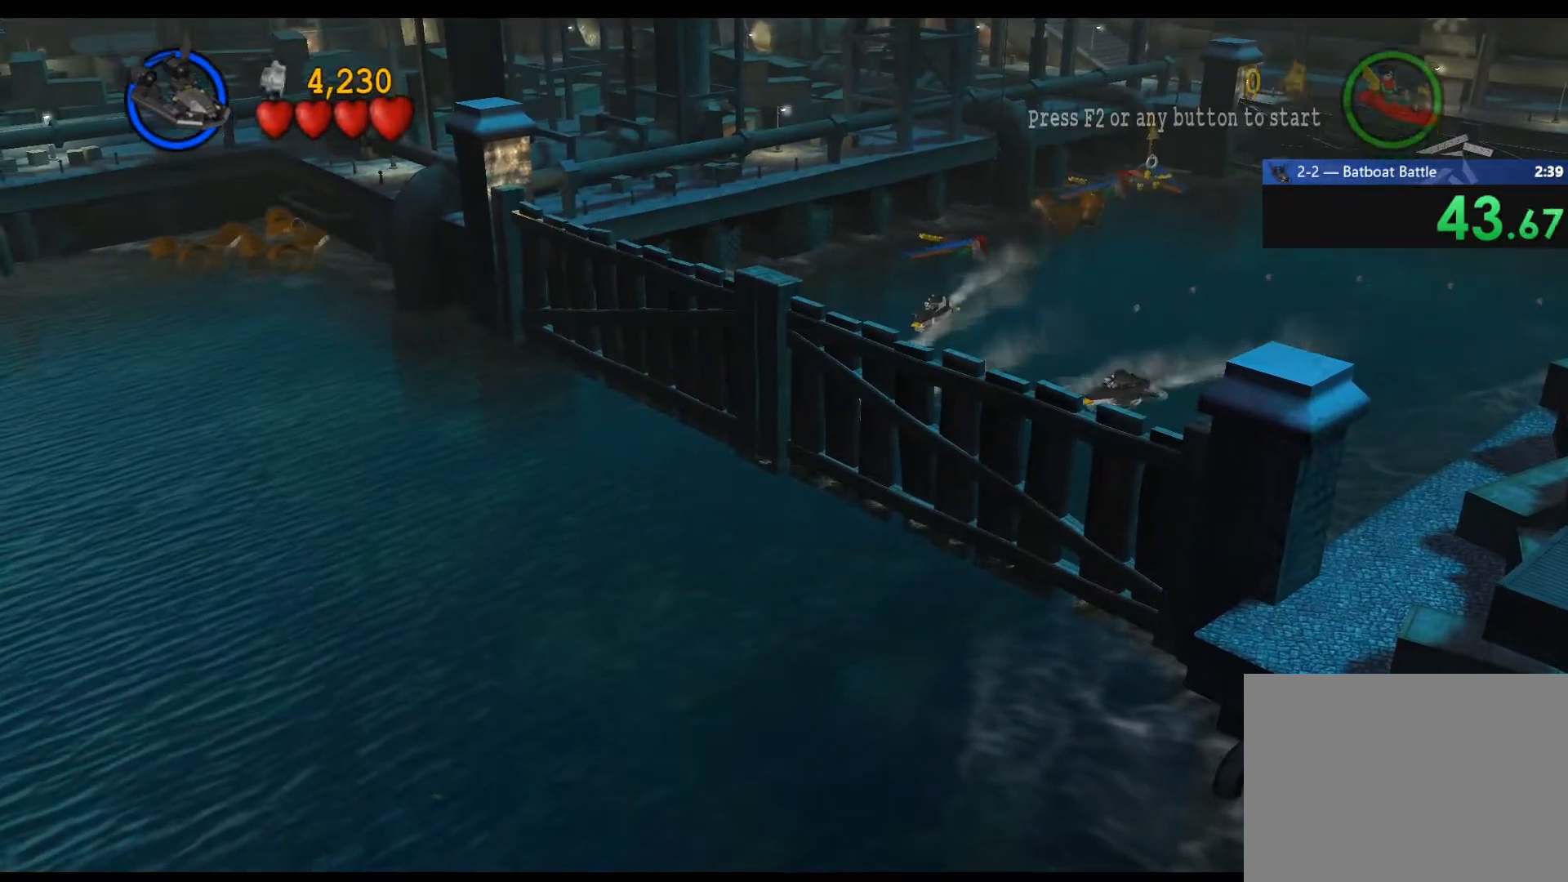
{"buttons": [], "left_stick": "right", "right_stick": "center", "events": []}
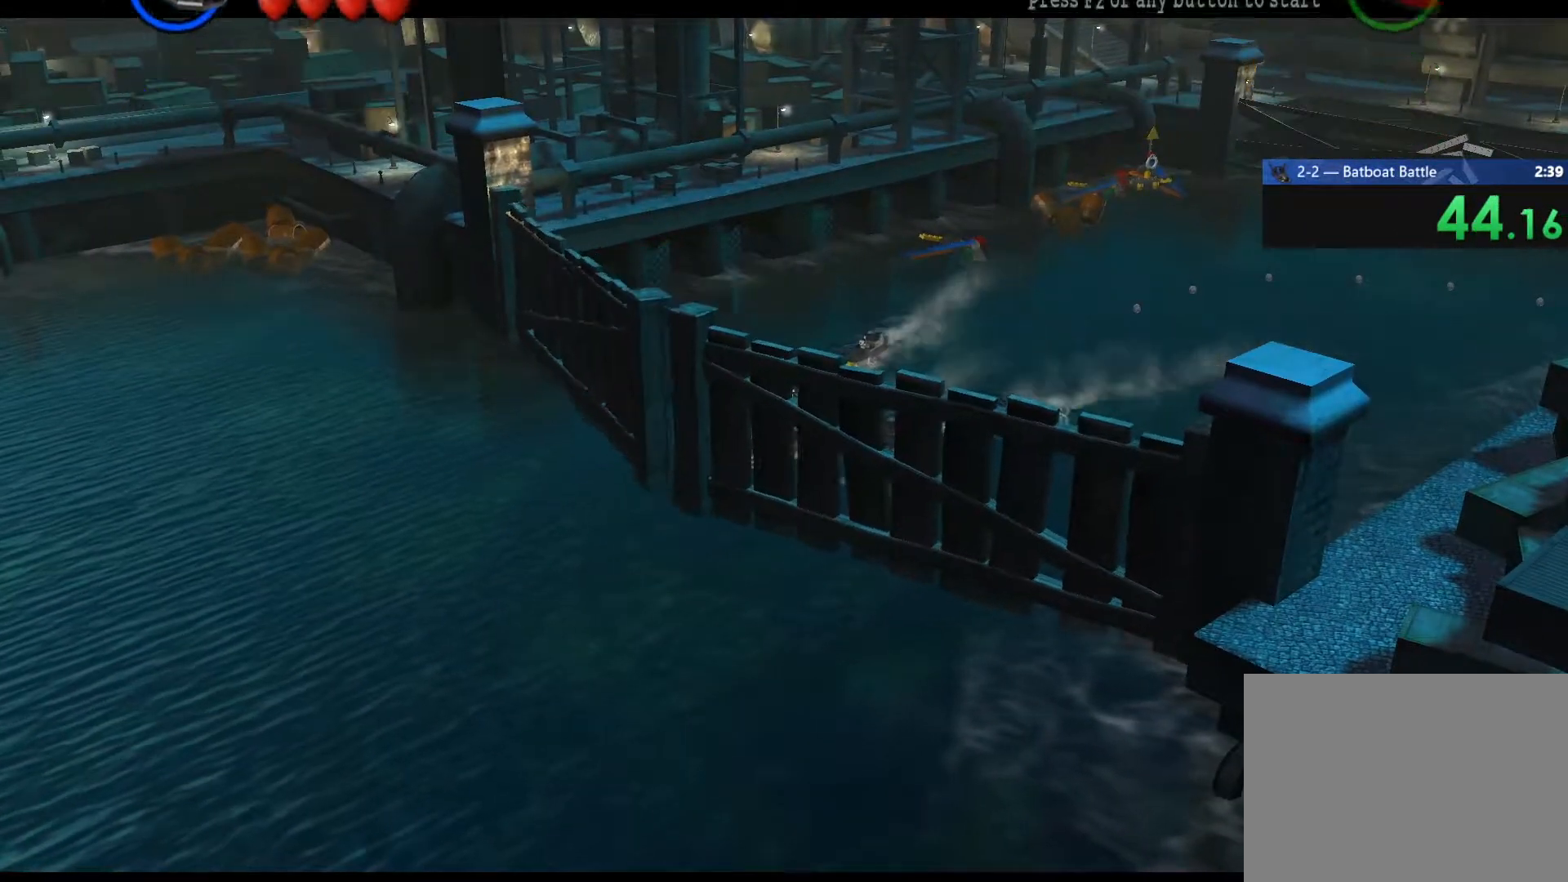
{"buttons": [], "left_stick": "right", "right_stick": "center", "events": []}
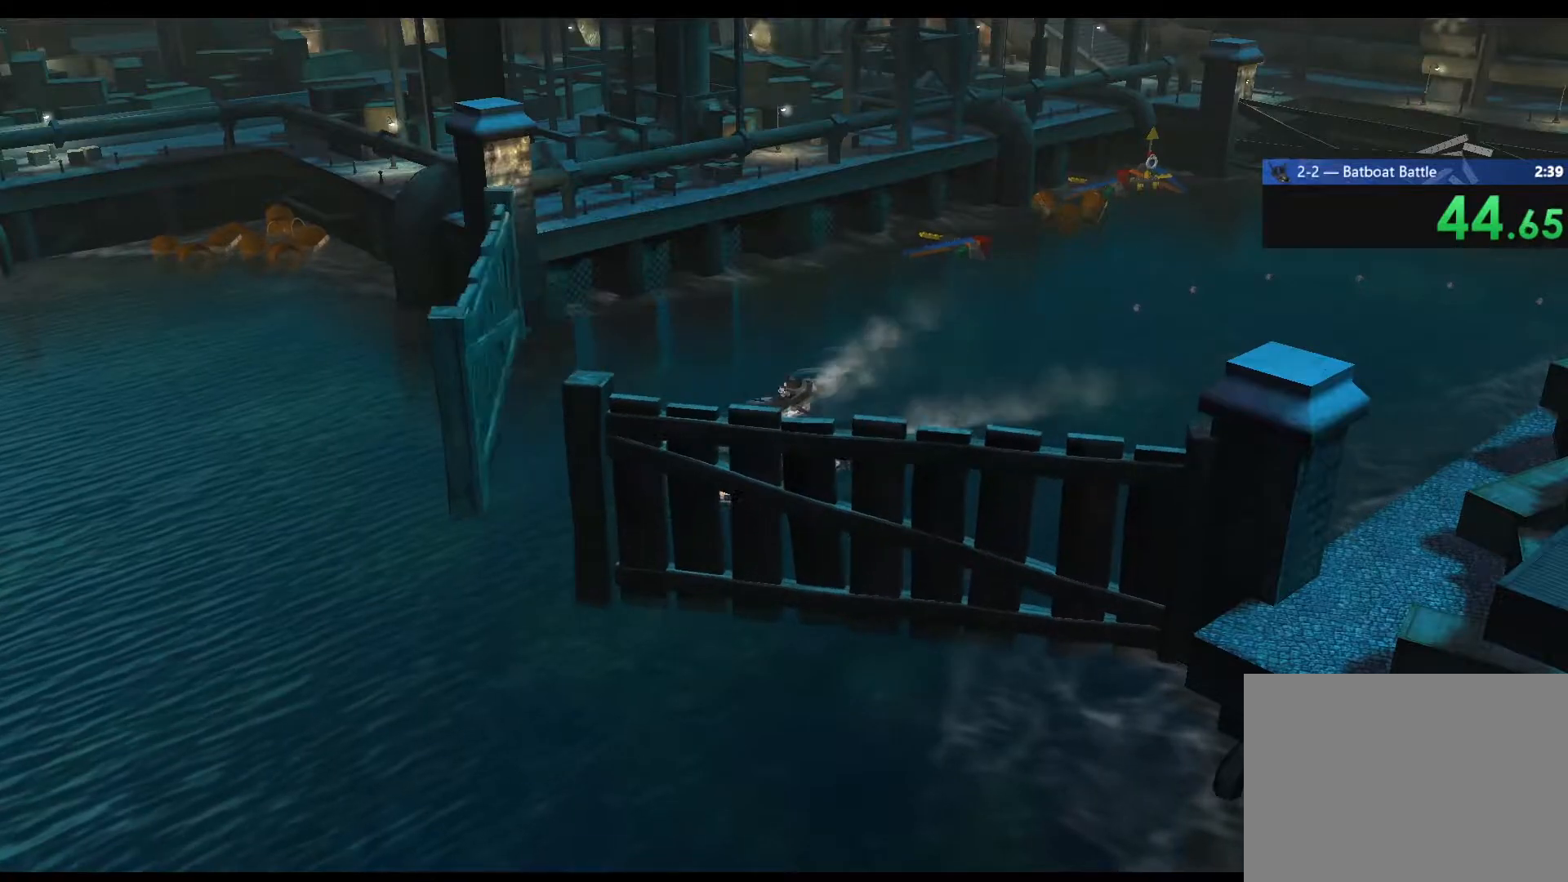
{"buttons": [], "left_stick": "down-right", "right_stick": "center", "events": [[200, "SQUARE", "down"], [283, "SQUARE", "up"], [333, "left_stick", "down-right"], [400, "SQUARE", "down"], [433, "SQUARE", "up"]]}
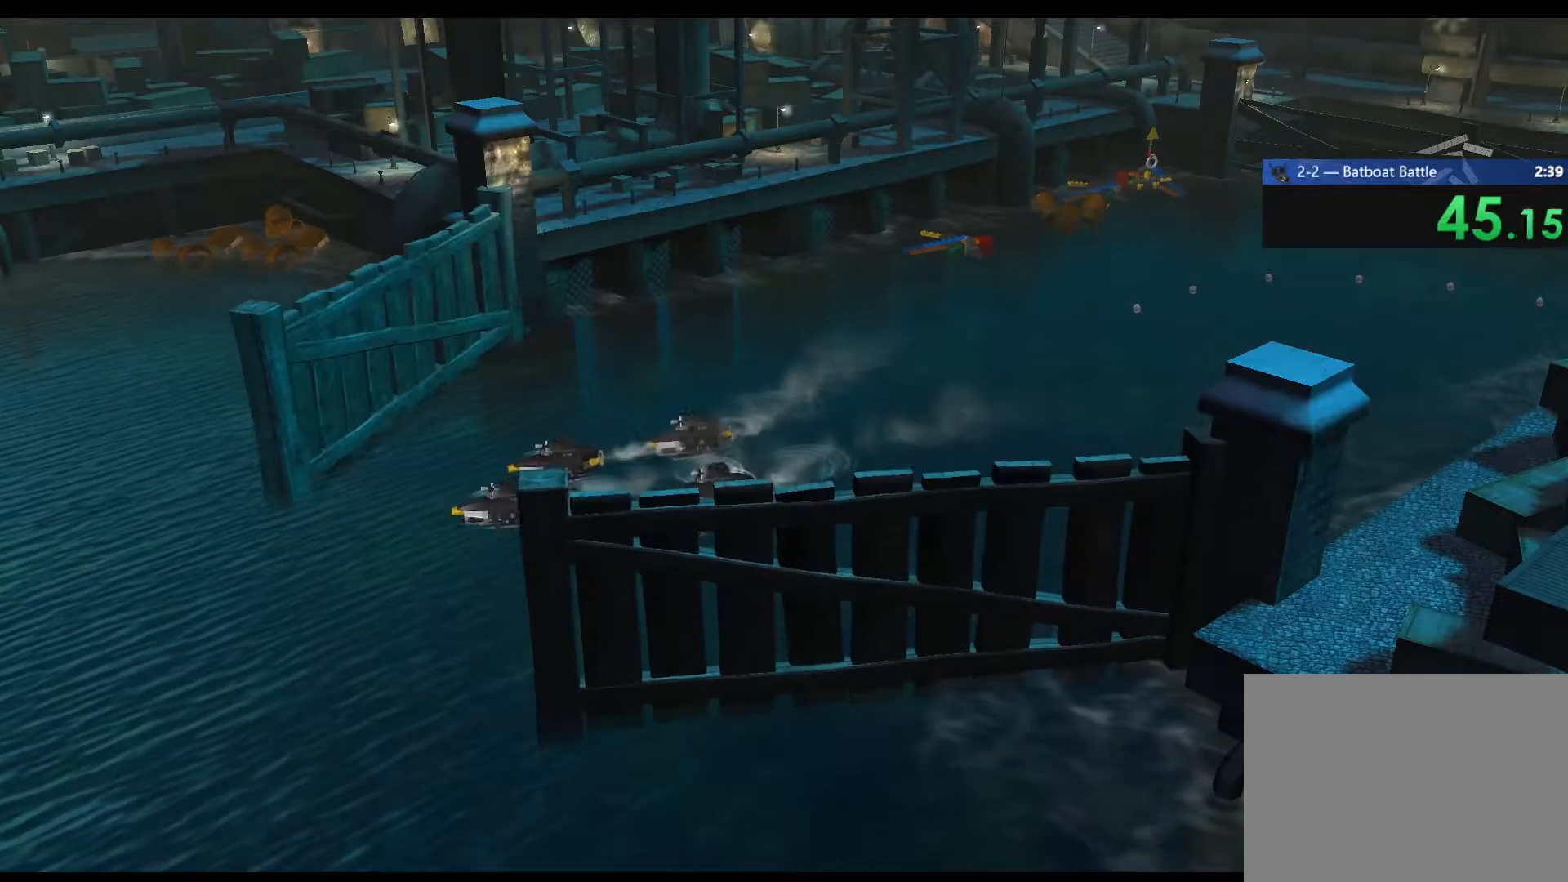
{"buttons": ["SQUARE"], "left_stick": "down-right", "right_stick": "center", "events": [[17, "SQUARE", "down"], [83, "SQUARE", "up"], [167, "SQUARE", "down"], [233, "SQUARE", "up"], [317, "SQUARE", "down"], [400, "SQUARE", "up"], [500, "SQUARE", "down"]]}
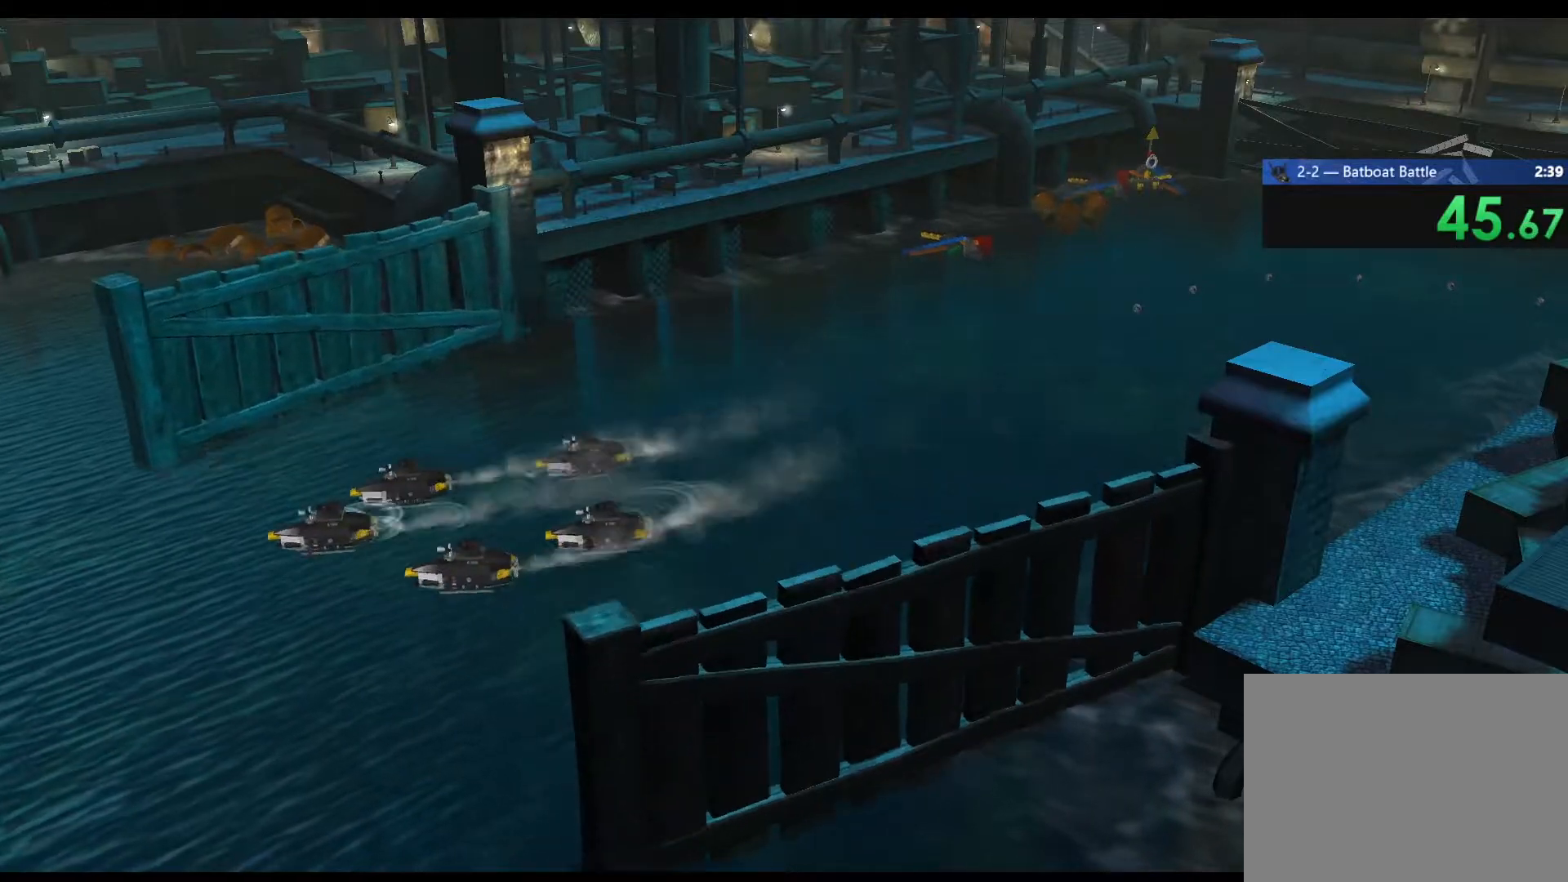
{"buttons": ["SQUARE"], "left_stick": "down-right", "right_stick": "center", "events": [[50, "SQUARE", "up"], [150, "SQUARE", "down"], [217, "SQUARE", "up"], [300, "SQUARE", "down"], [383, "SQUARE", "up"], [467, "SQUARE", "down"]]}
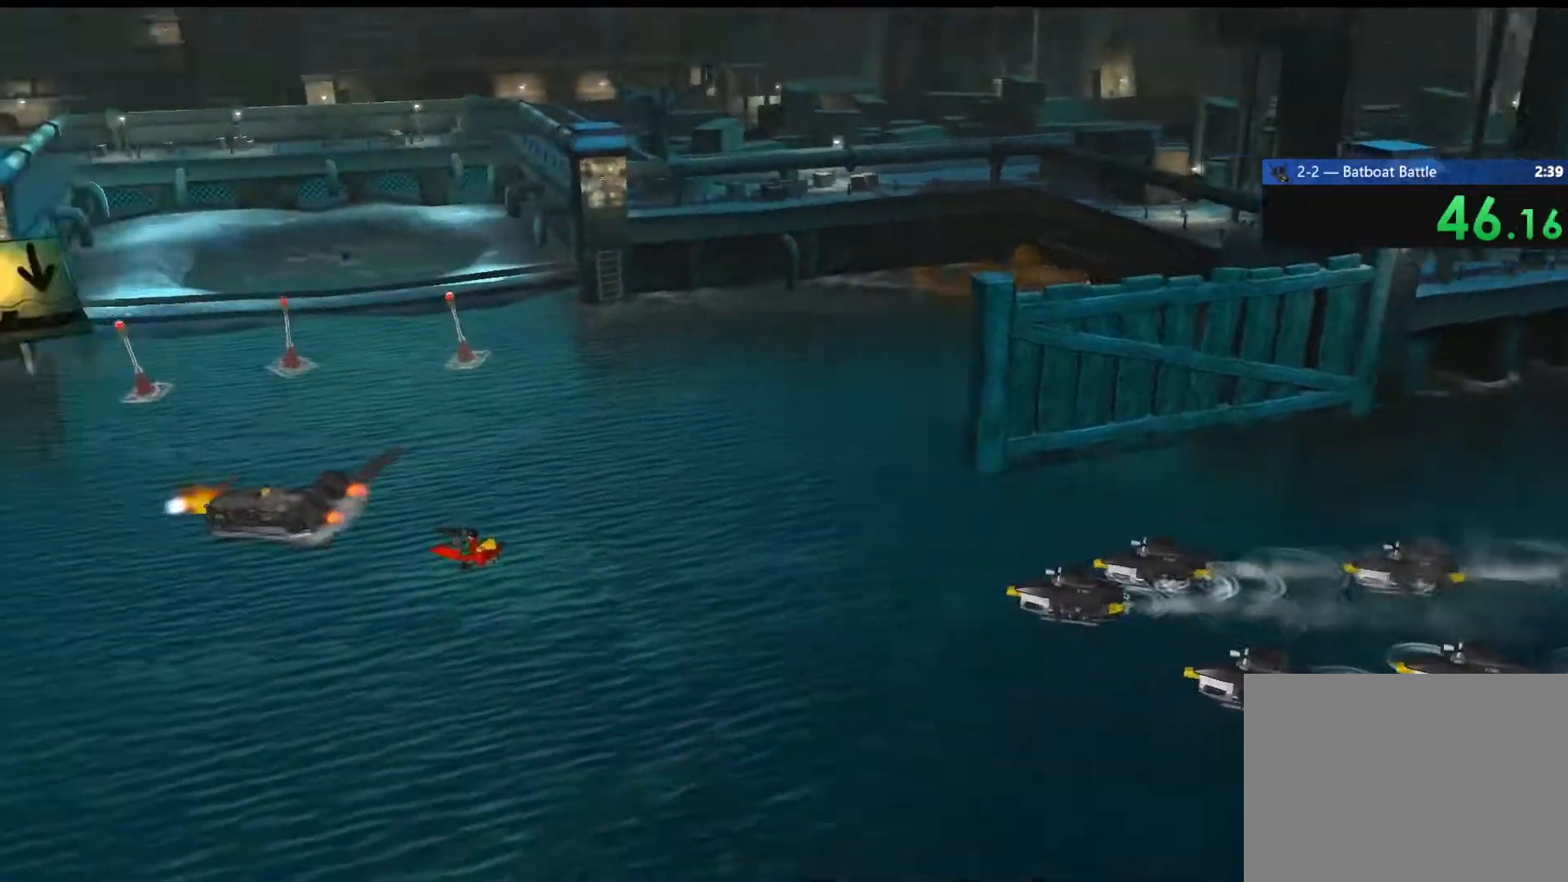
{"buttons": ["SQUARE"], "left_stick": "down-right", "right_stick": "center", "events": [[50, "SQUARE", "up"], [150, "SQUARE", "down"], [200, "SQUARE", "up"], [317, "SQUARE", "down"], [400, "SQUARE", "up"], [500, "SQUARE", "down"]]}
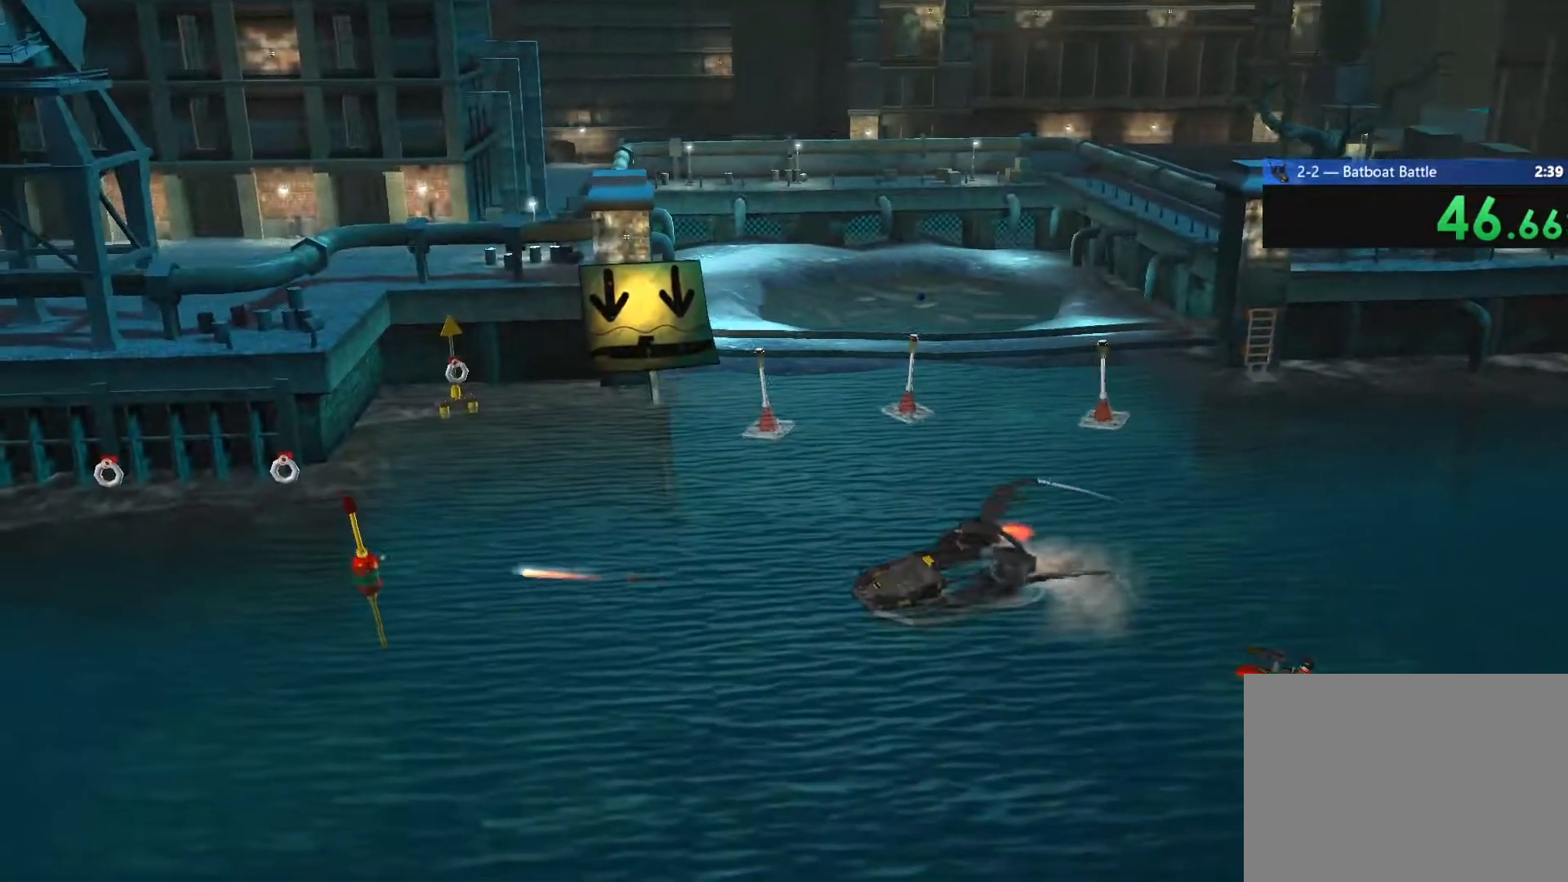
{"buttons": [], "left_stick": "up-right", "right_stick": "center", "events": [[67, "SQUARE", "up"], [100, "left_stick", "right"], [200, "SQUARE", "down"], [267, "left_stick", "up-right"], [283, "SQUARE", "up"], [367, "SQUARE", "down"], [450, "SQUARE", "up"]]}
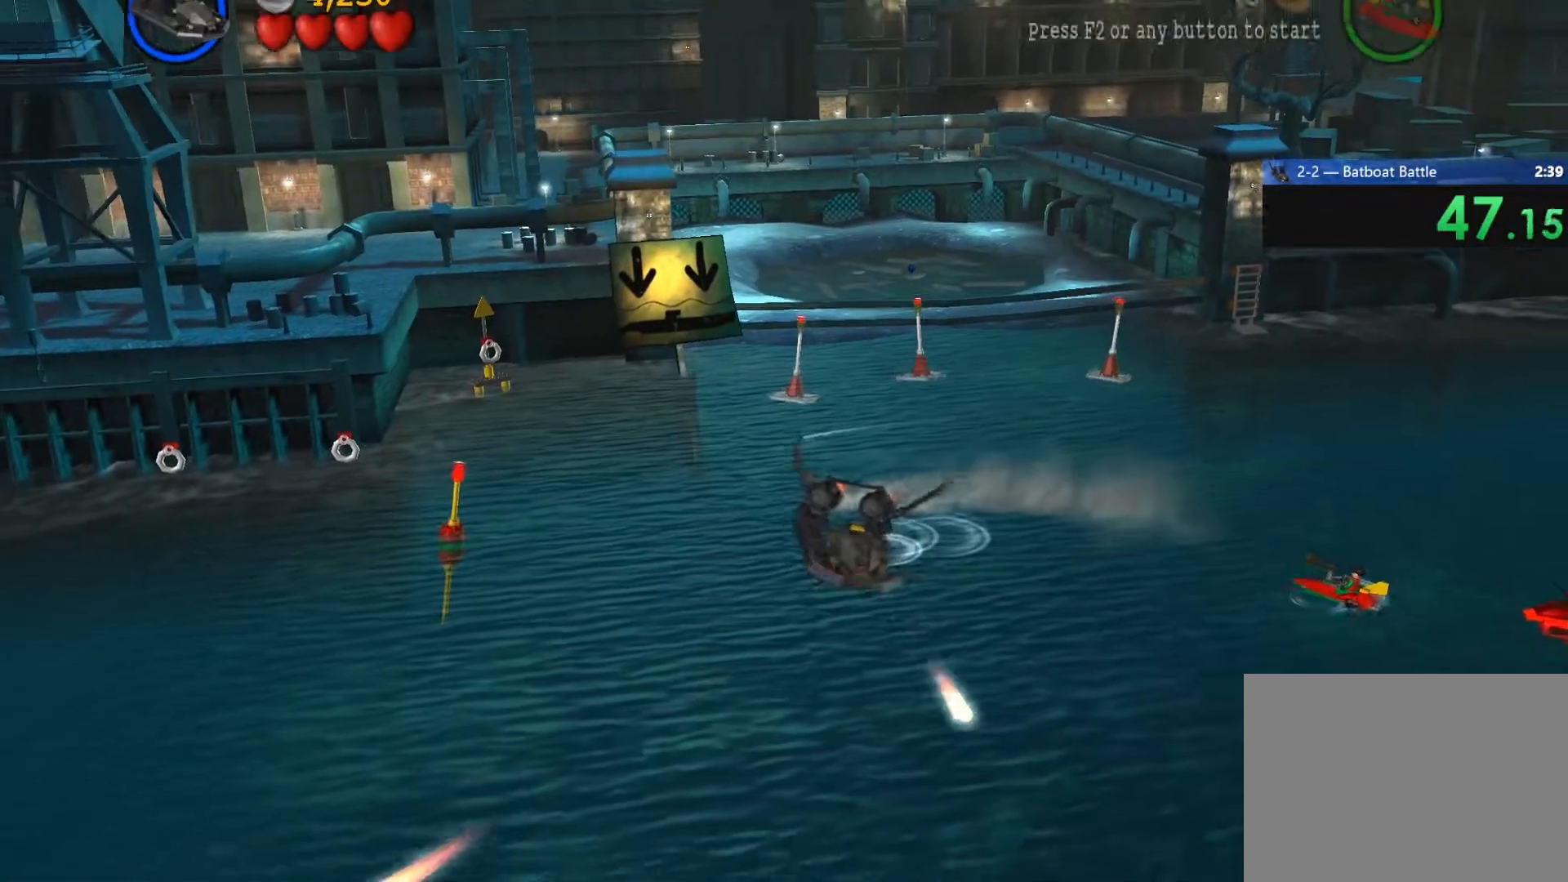
{"buttons": ["SQUARE"], "left_stick": "up-right", "right_stick": "center", "events": [[17, "SQUARE", "down"], [100, "SQUARE", "up"], [183, "SQUARE", "down"], [267, "SQUARE", "up"], [350, "SQUARE", "down"], [417, "SQUARE", "up"], [500, "SQUARE", "down"]]}
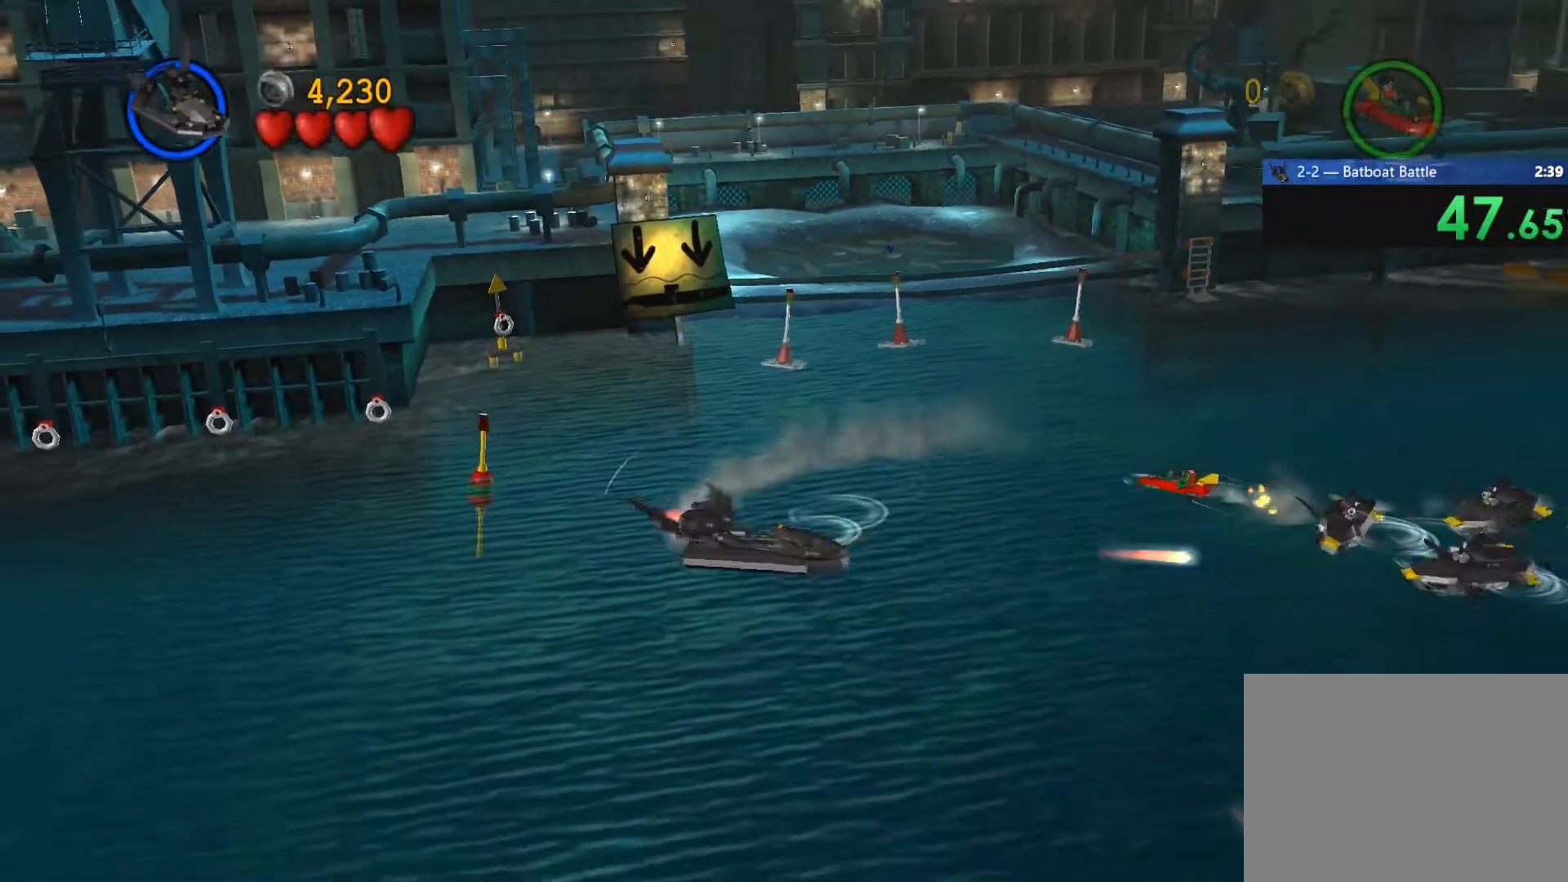
{"buttons": ["SQUARE"], "left_stick": "right", "right_stick": "center", "events": [[83, "SQUARE", "up"], [167, "SQUARE", "down"], [233, "SQUARE", "up"], [317, "SQUARE", "down"], [400, "SQUARE", "up"], [417, "left_stick", "right"], [500, "SQUARE", "down"]]}
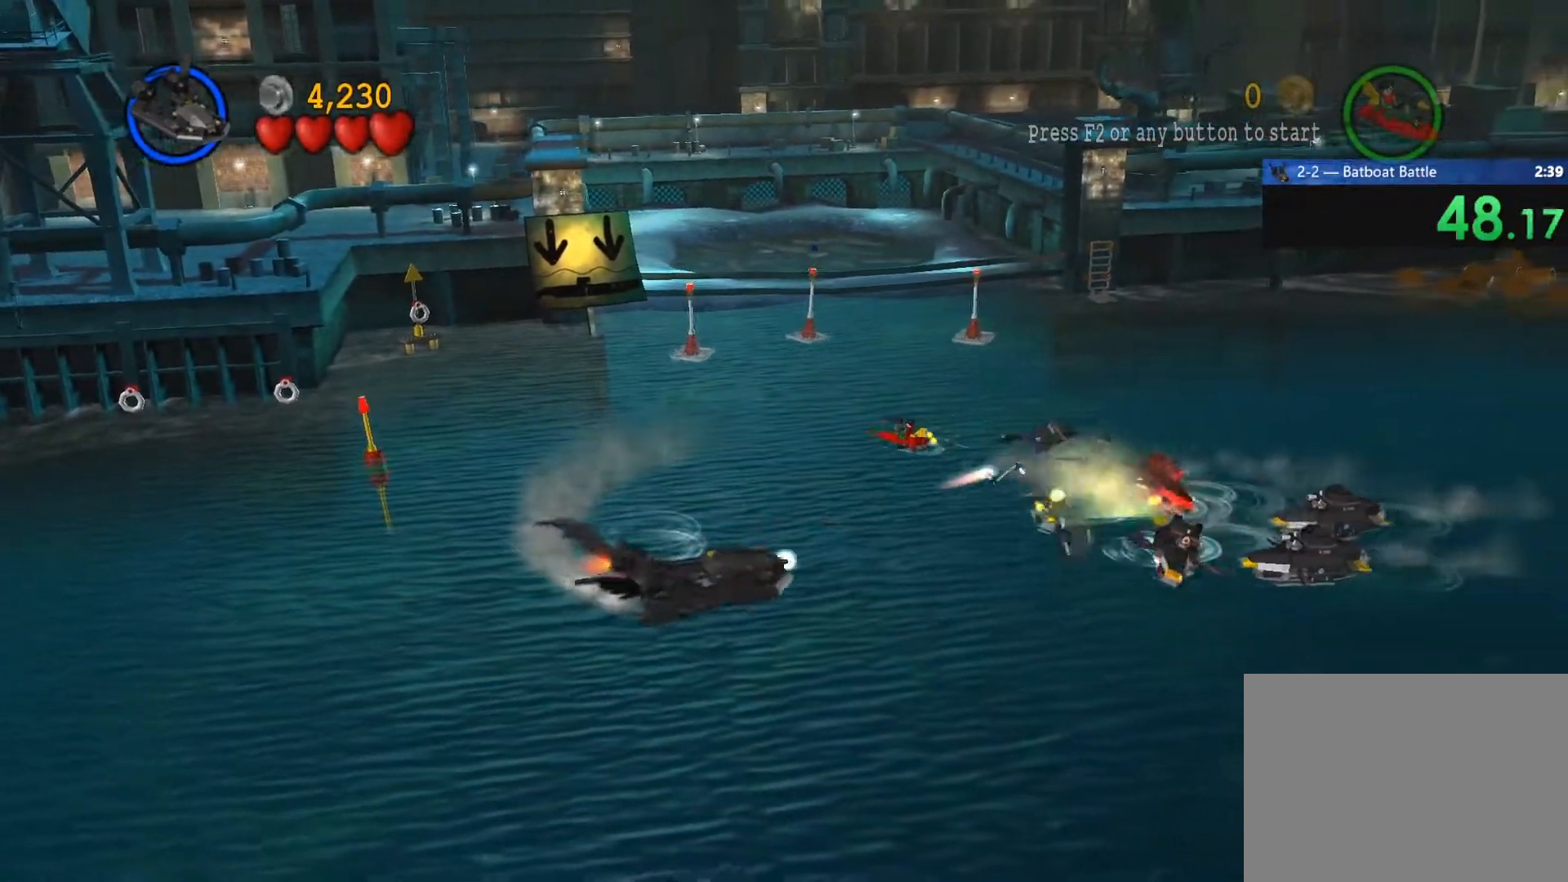
{"buttons": ["SQUARE"], "left_stick": "right", "right_stick": "center", "events": [[67, "SQUARE", "up"], [150, "SQUARE", "down"], [233, "SQUARE", "up"], [317, "SQUARE", "down"], [417, "SQUARE", "up"], [500, "SQUARE", "down"]]}
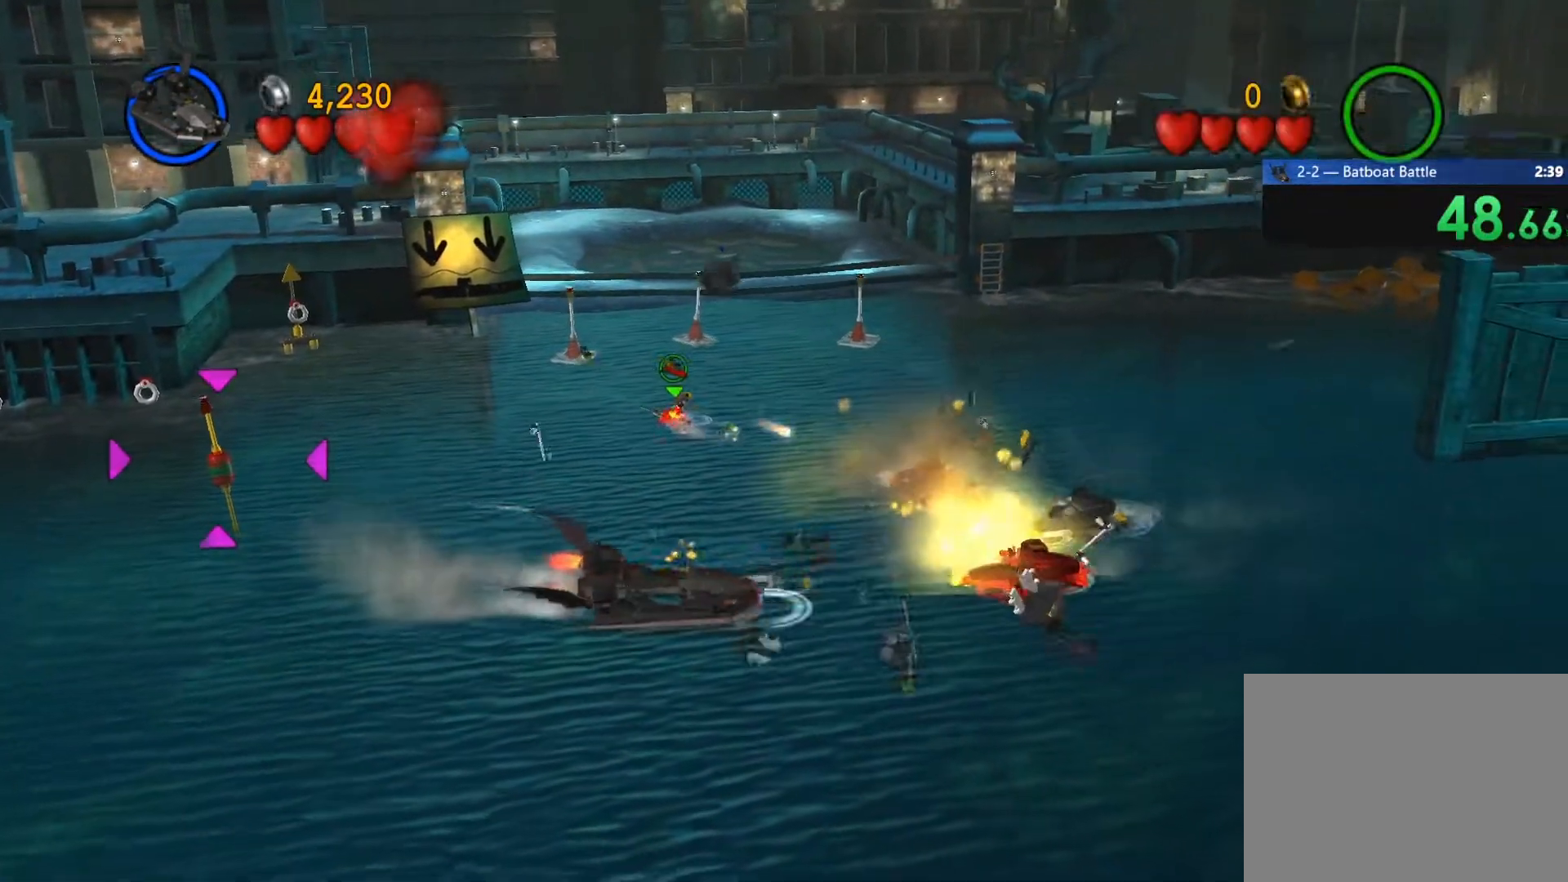
{"buttons": ["SQUARE"], "left_stick": "right", "right_stick": "center", "events": [[100, "SQUARE", "up"], [167, "SQUARE", "down"], [217, "SQUARE", "up"], [317, "SQUARE", "down"], [400, "SQUARE", "up"], [500, "SQUARE", "down"]]}
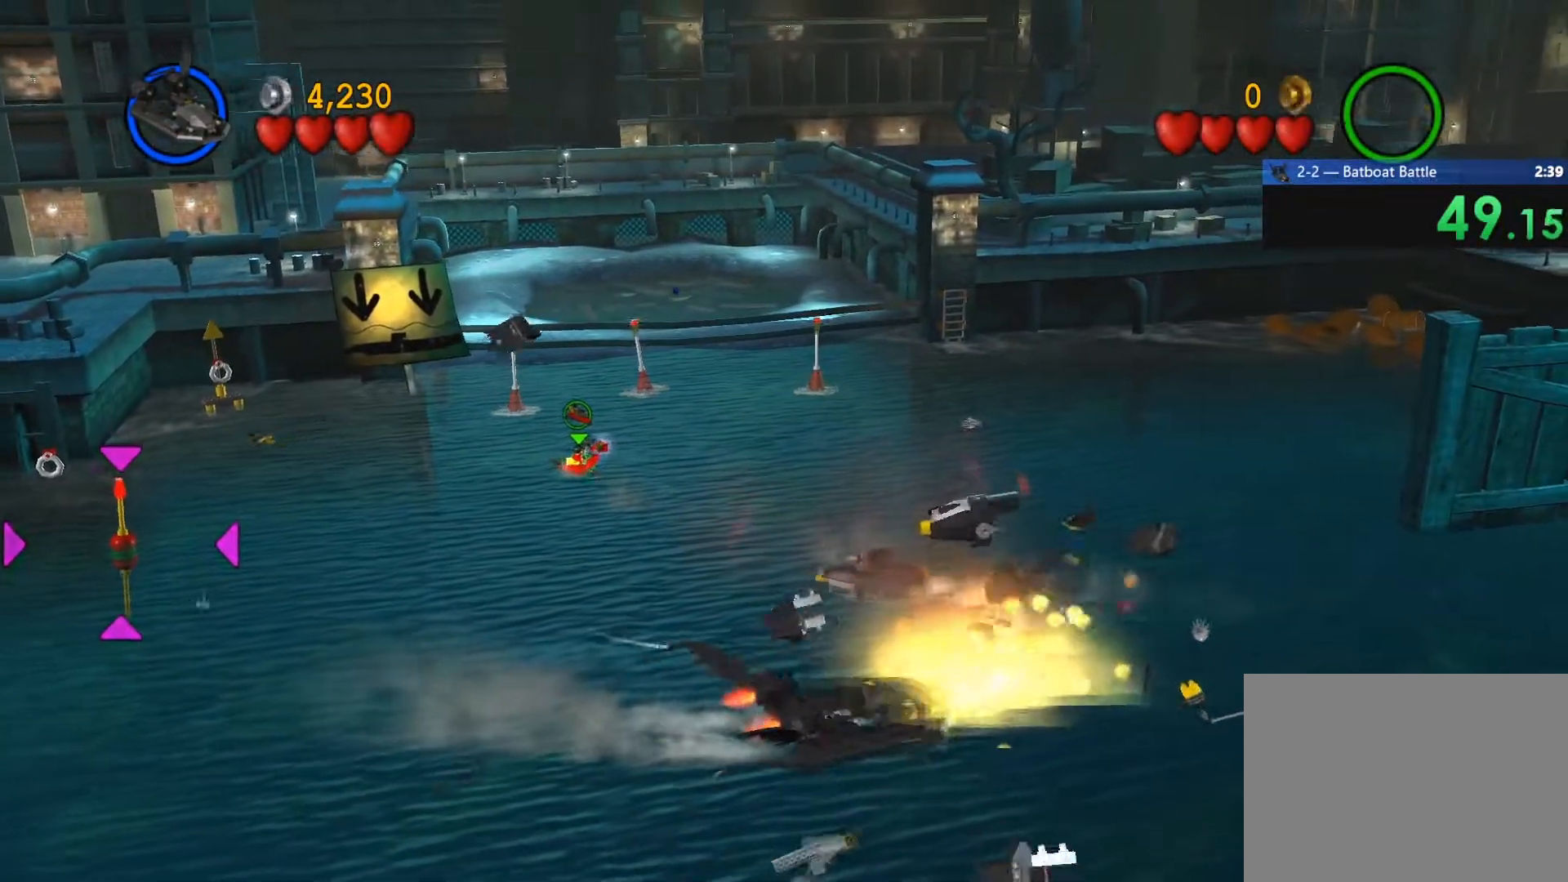
{"buttons": ["SQUARE"], "left_stick": "right", "right_stick": "center", "events": [[50, "SQUARE", "up"], [150, "SQUARE", "down"], [217, "SQUARE", "up"], [317, "SQUARE", "down"], [400, "SQUARE", "up"], [500, "SQUARE", "down"]]}
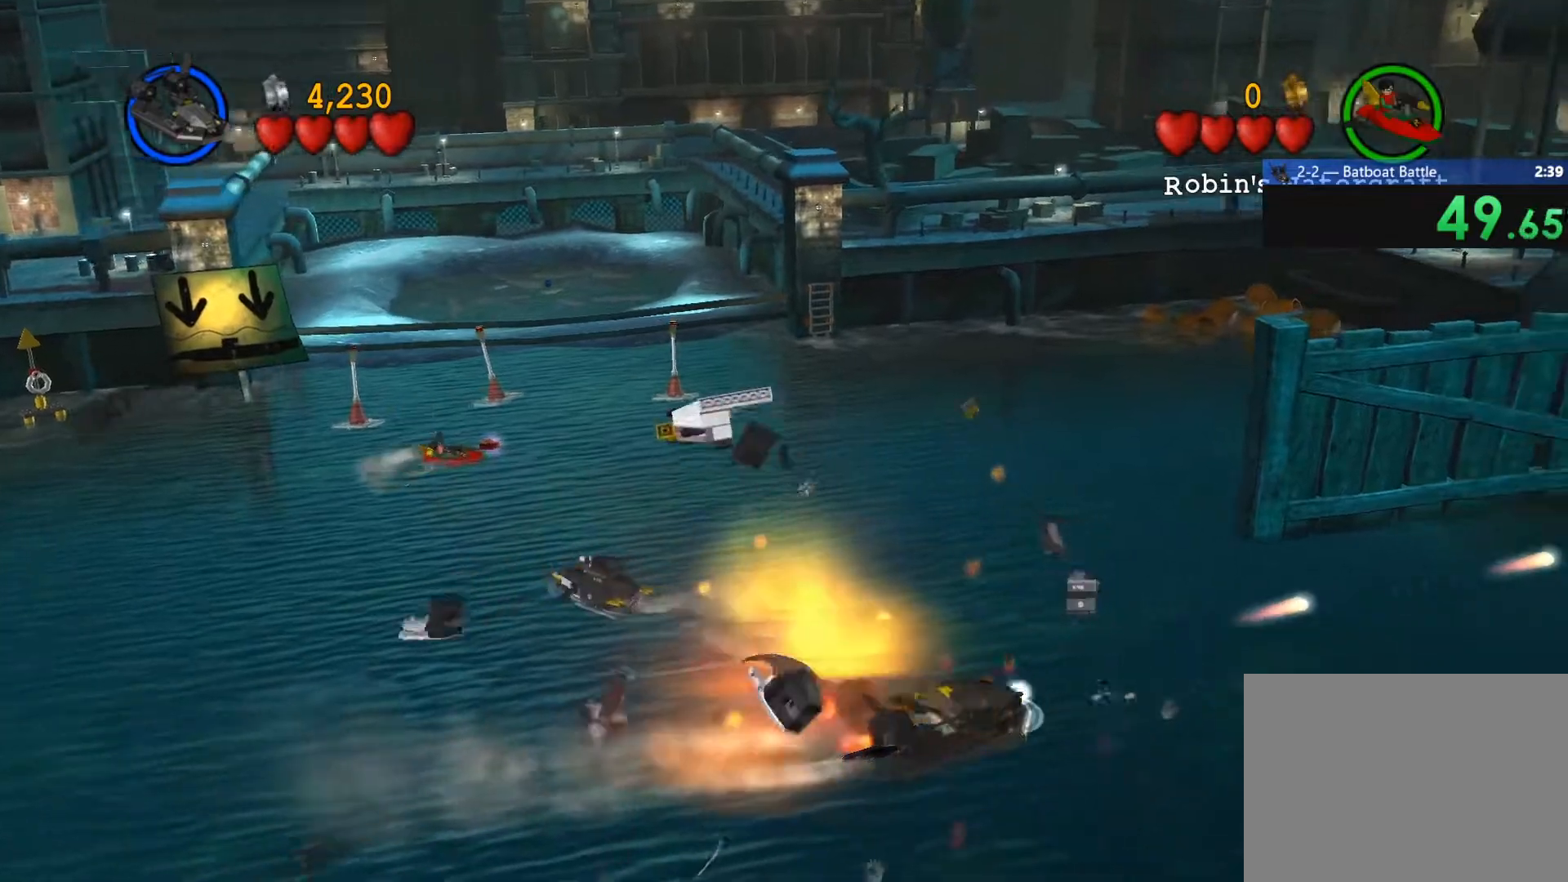
{"buttons": [], "left_stick": "right", "right_stick": "center", "events": [[83, "SQUARE", "up"], [167, "SQUARE", "down"], [233, "SQUARE", "up"], [350, "SQUARE", "down"], [400, "SQUARE", "up"]]}
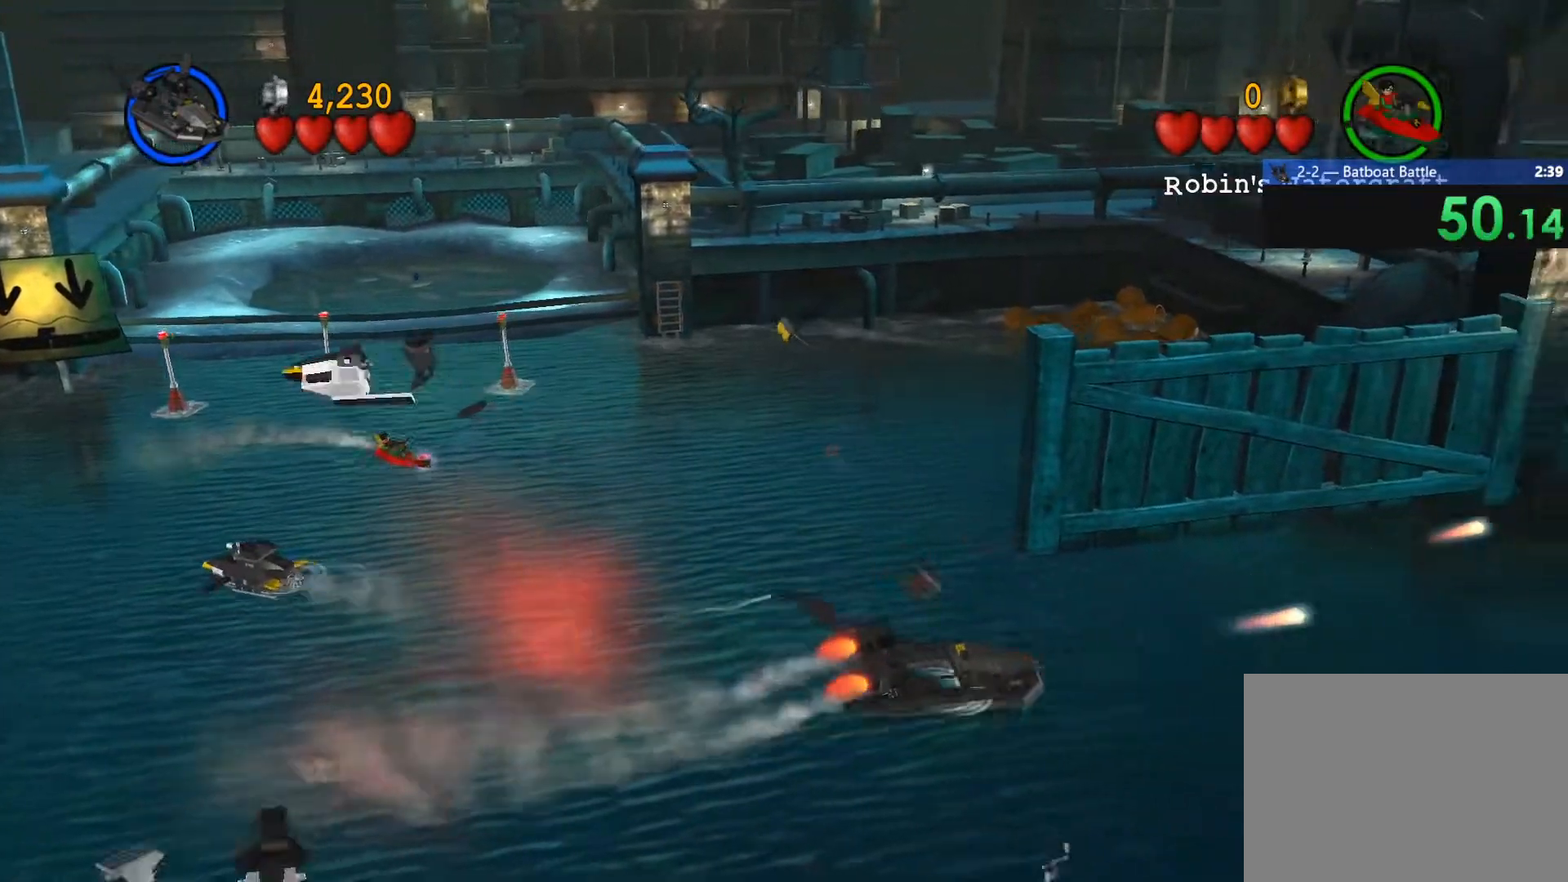
{"buttons": ["SQUARE"], "left_stick": "right", "right_stick": "center", "events": [[17, "SQUARE", "down"], [83, "SQUARE", "up"], [183, "SQUARE", "down"], [267, "SQUARE", "up"], [350, "SQUARE", "down"], [417, "SQUARE", "up"], [500, "SQUARE", "down"]]}
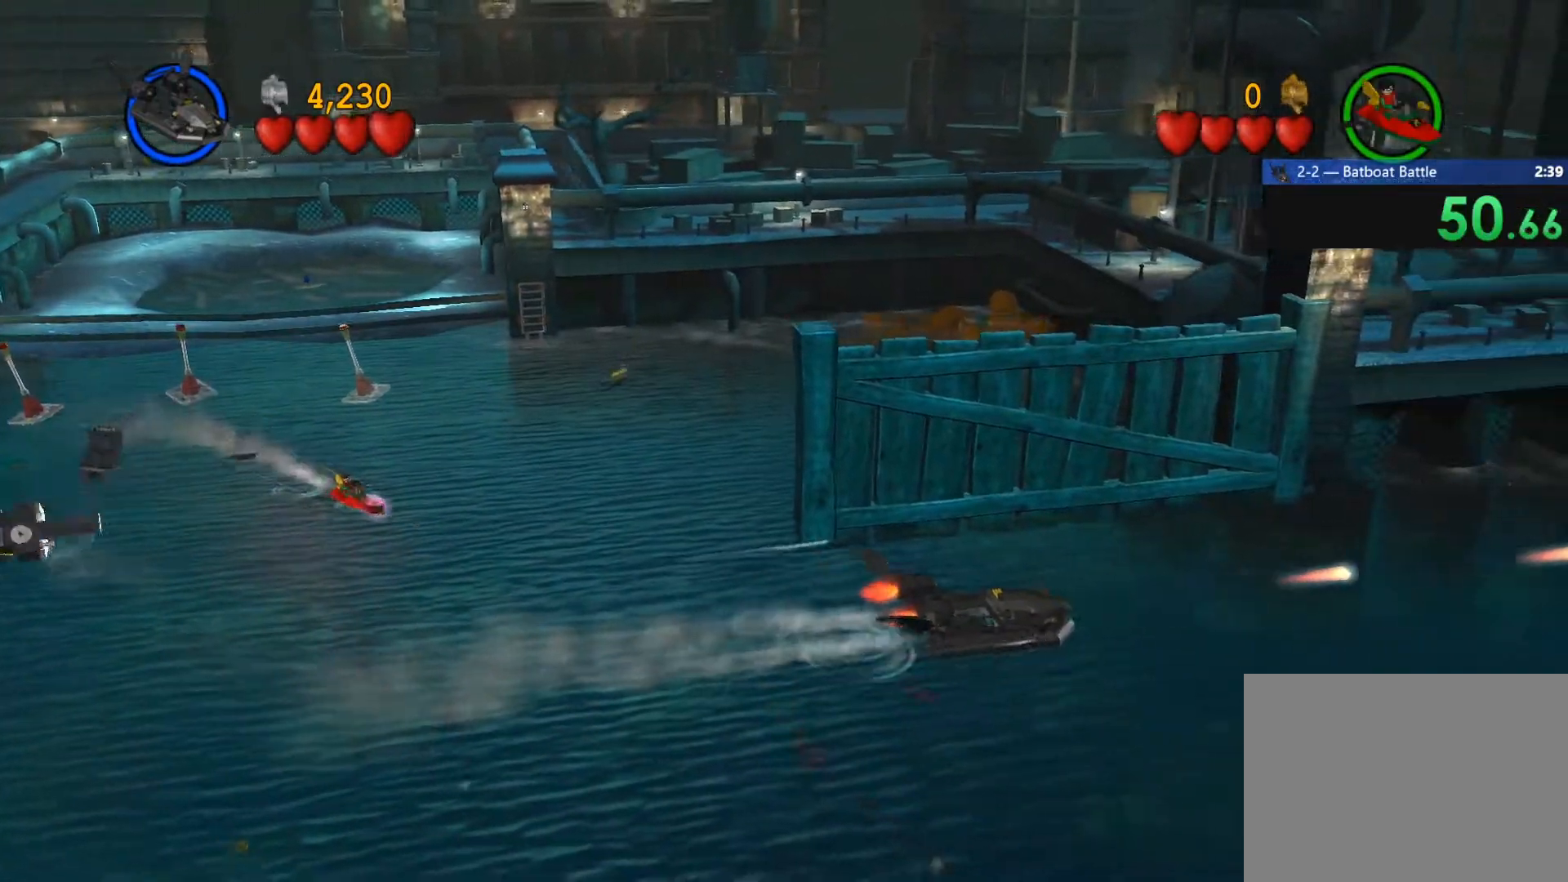
{"buttons": ["SQUARE"], "left_stick": "right", "right_stick": "center", "events": [[67, "SQUARE", "up"], [150, "SQUARE", "down"], [233, "SQUARE", "up"], [317, "SQUARE", "down"], [400, "SQUARE", "up"], [467, "SQUARE", "down"]]}
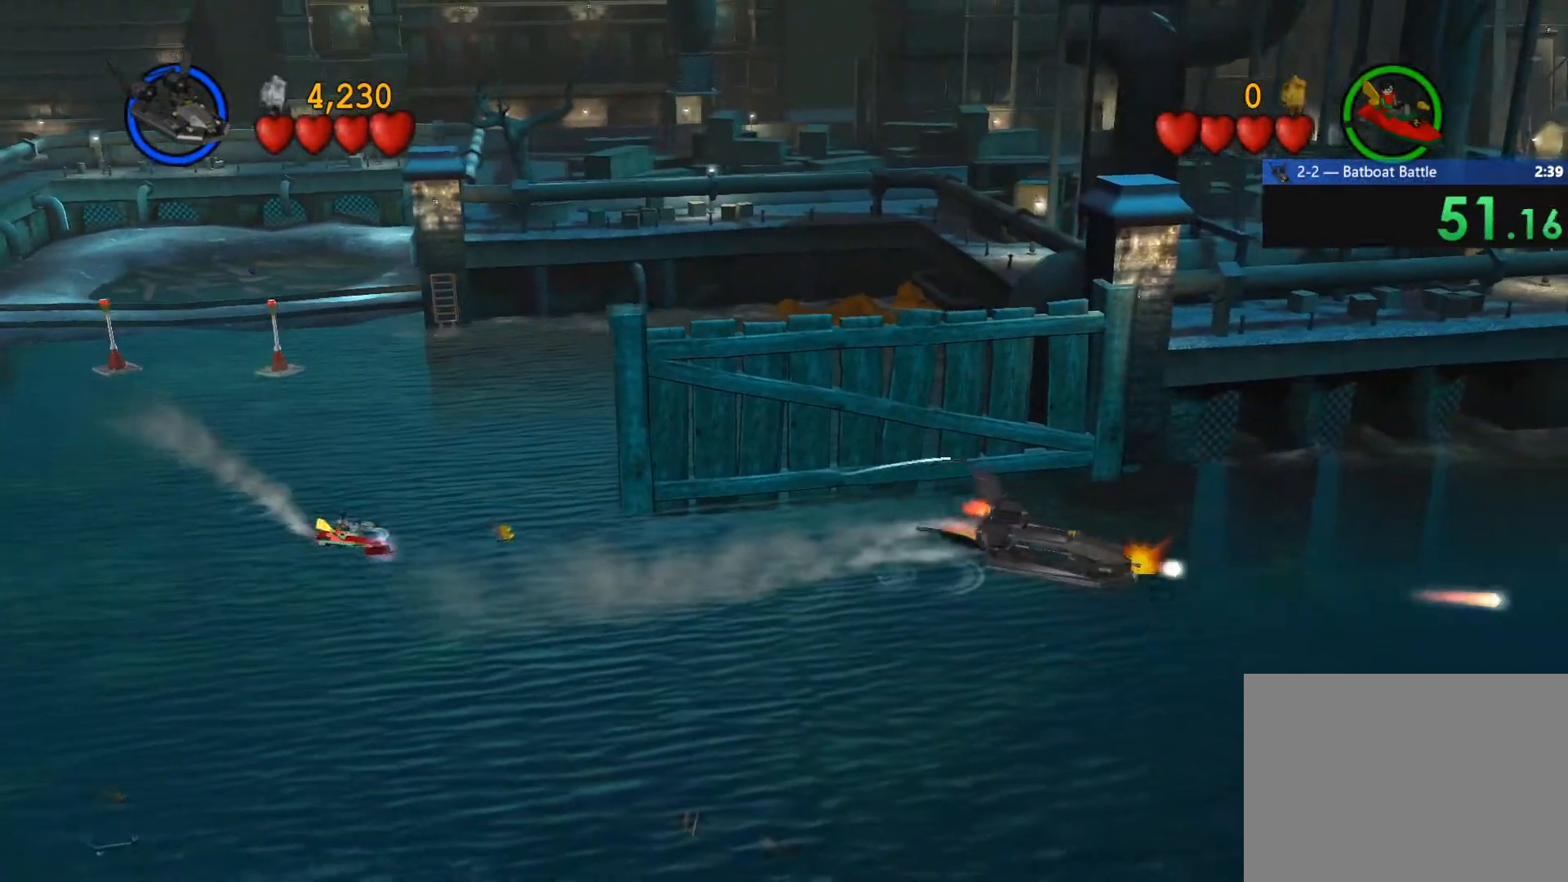
{"buttons": ["SQUARE"], "left_stick": "right", "right_stick": "center", "events": [[50, "SQUARE", "up"], [150, "SQUARE", "down"], [200, "SQUARE", "up"], [300, "SQUARE", "down"], [350, "SQUARE", "up"], [450, "SQUARE", "down"]]}
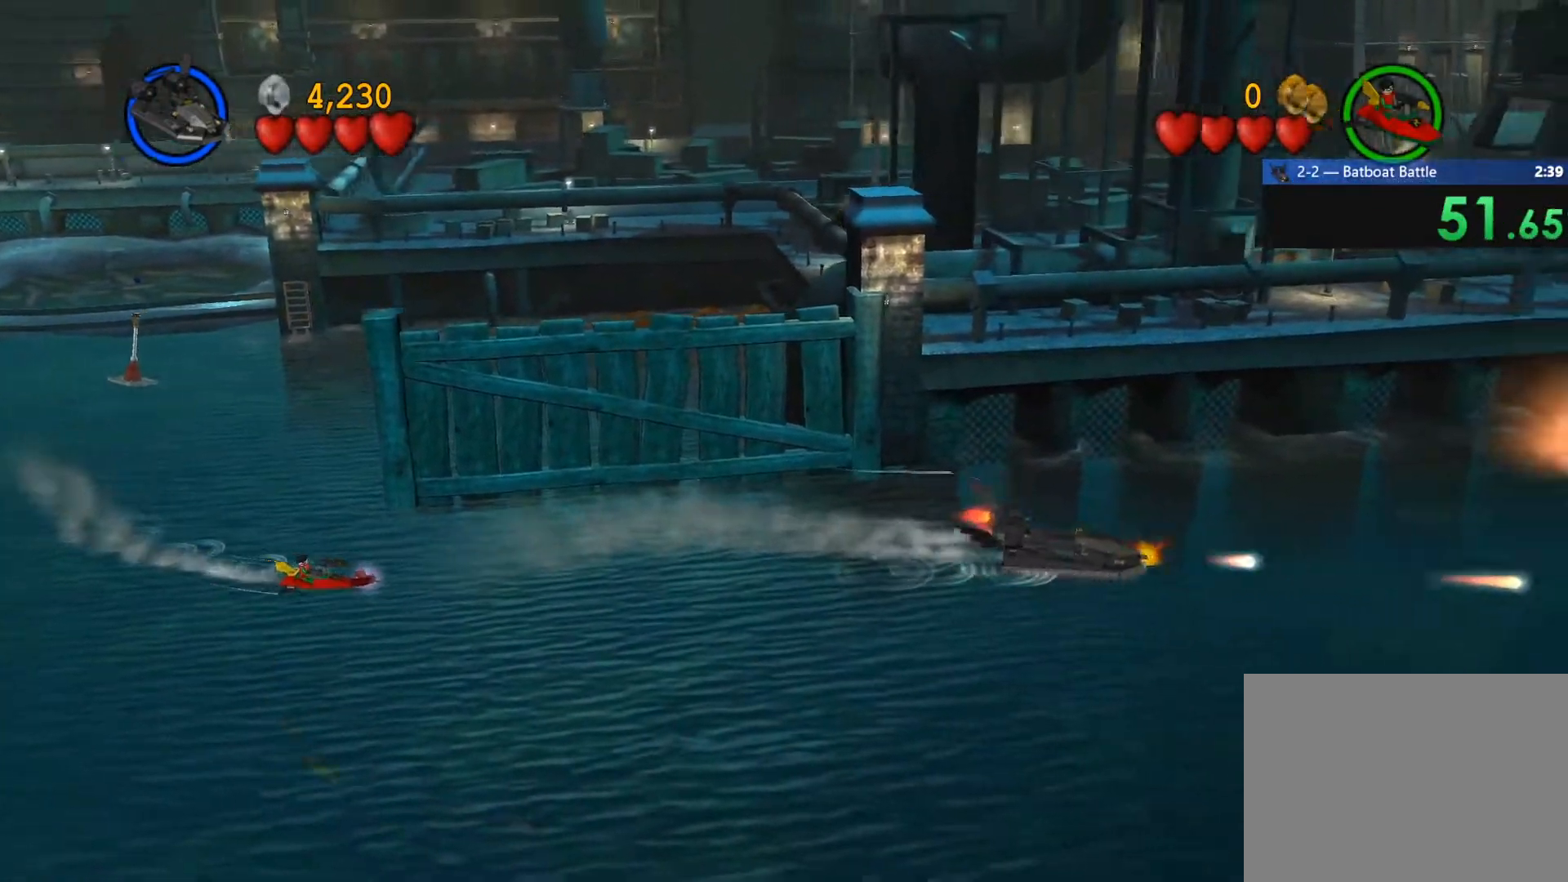
{"buttons": [], "left_stick": "right", "right_stick": "center", "events": [[17, "SQUARE", "up"], [133, "SQUARE", "down"], [167, "SQUARE", "up"], [233, "SQUARE", "down"], [317, "SQUARE", "up"], [367, "SQUARE", "down"], [467, "SQUARE", "up"]]}
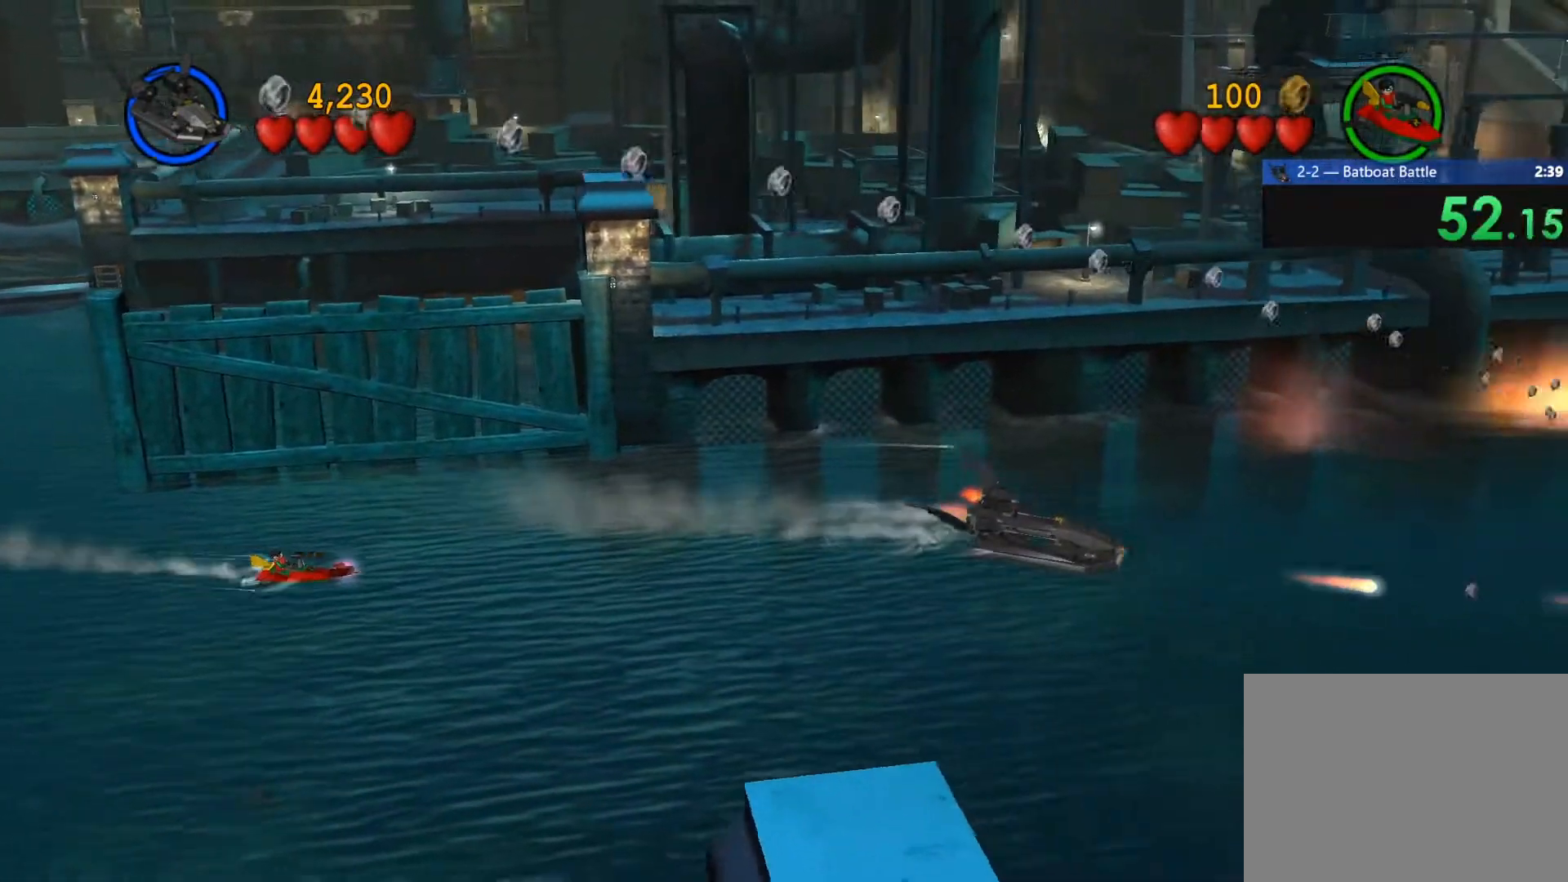
{"buttons": ["SQUARE"], "left_stick": "down-right", "right_stick": "center", "events": [[33, "SQUARE", "down"], [100, "SQUARE", "up"], [167, "SQUARE", "down"], [200, "left_stick", "down-right"], [250, "SQUARE", "up"], [467, "SQUARE", "down"]]}
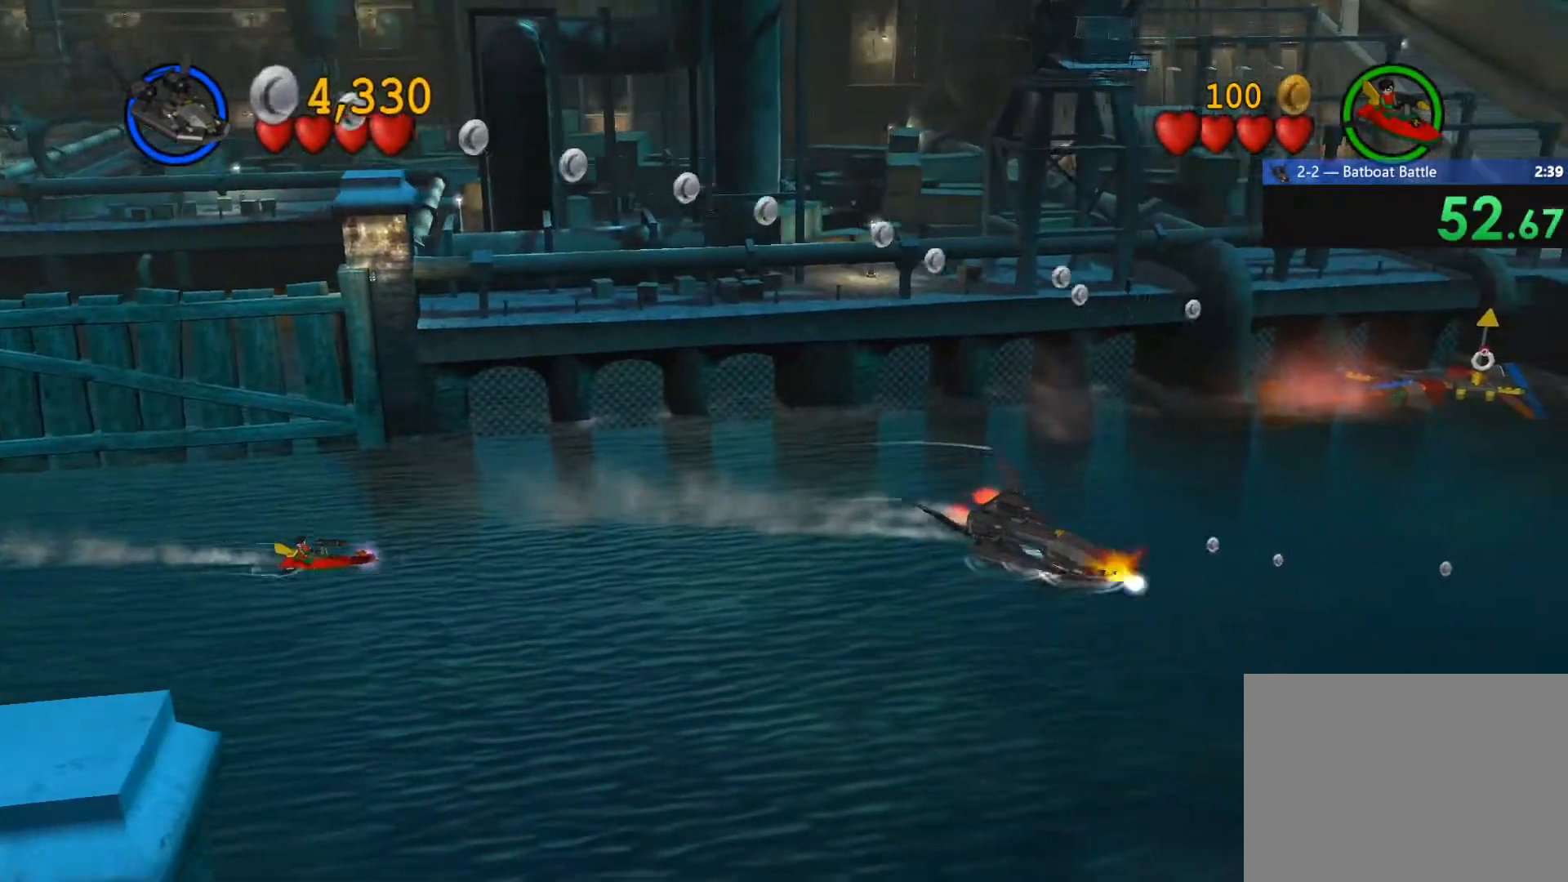
{"buttons": ["SQUARE"], "left_stick": "down-right", "right_stick": "center", "events": [[50, "SQUARE", "up"], [133, "SQUARE", "down"], [217, "SQUARE", "up"], [300, "SQUARE", "down"], [367, "SQUARE", "up"], [450, "SQUARE", "down"]]}
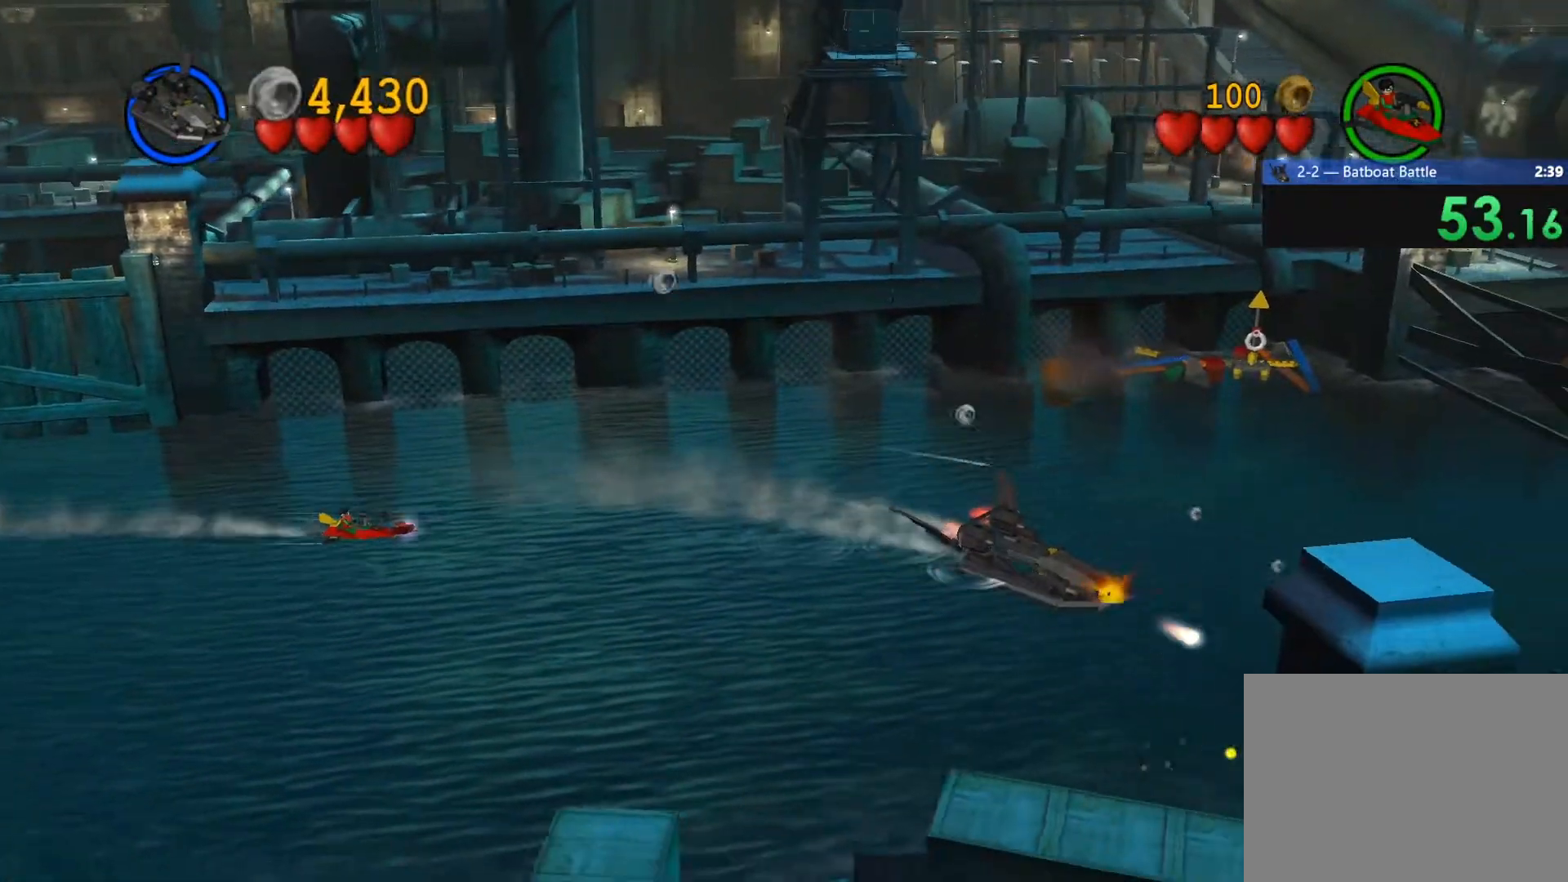
{"buttons": ["SQUARE"], "left_stick": "down", "right_stick": "center", "events": [[17, "SQUARE", "up"], [117, "SQUARE", "down"], [217, "SQUARE", "up"], [317, "SQUARE", "down"], [383, "SQUARE", "up"], [400, "left_stick", "down"], [500, "SQUARE", "down"]]}